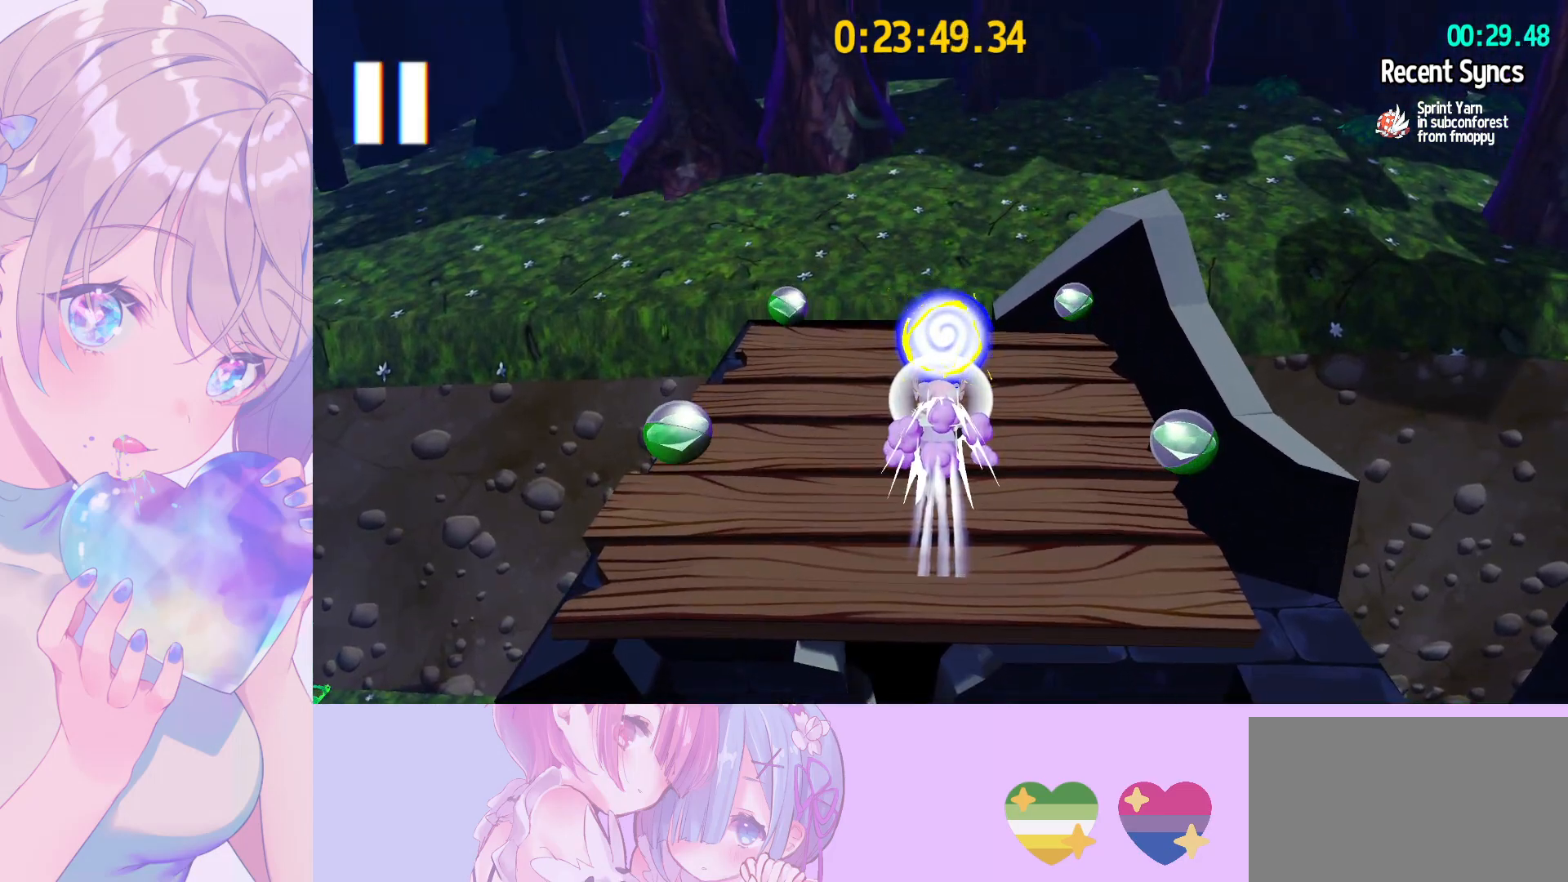
Gameplay with keyboard and mouse; each line is a JSON object with the keys and mouse buttons held at the frame after it. "events" lists presses ("down") and releases ("up") of "a", "alt", "c", "caps_lock", "ctrl", "d", "e", "f", "g", "q", "r", "s", "shift", "space", "t", "tab", "v", "w", "x", "z", "mouse_left", "mouse_wheel" and "mouse_right" between this image and that frame as [ms after this image, input, new state], when the widget could be followed in between. "mouse_left", "mouse_wheel", "mouse_right" = the "left", "wheel", "right" buttons of the "mouse" list. No other keys are recorded. "wheel" means that the mouse wheel is clicked or scrolled. "mouse_move" is the direction in which the mouse moves at that frame (one of eight, or "still"), when it could be read.
{"keys": [], "mouse": [], "mouse_move": "still", "events": []}
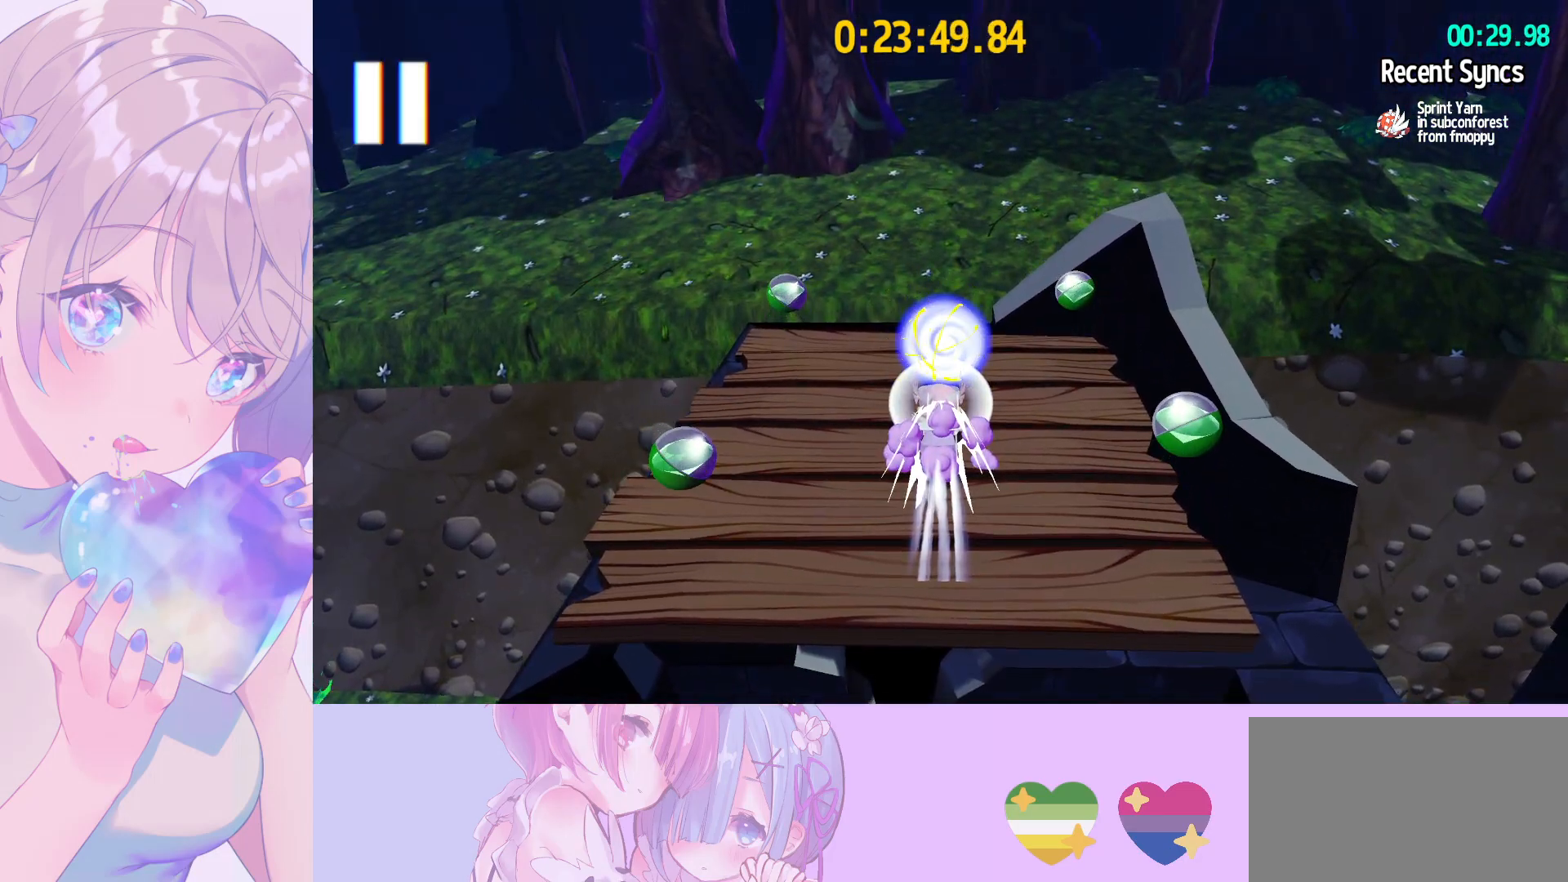
{"keys": [], "mouse": [], "mouse_move": "still", "events": []}
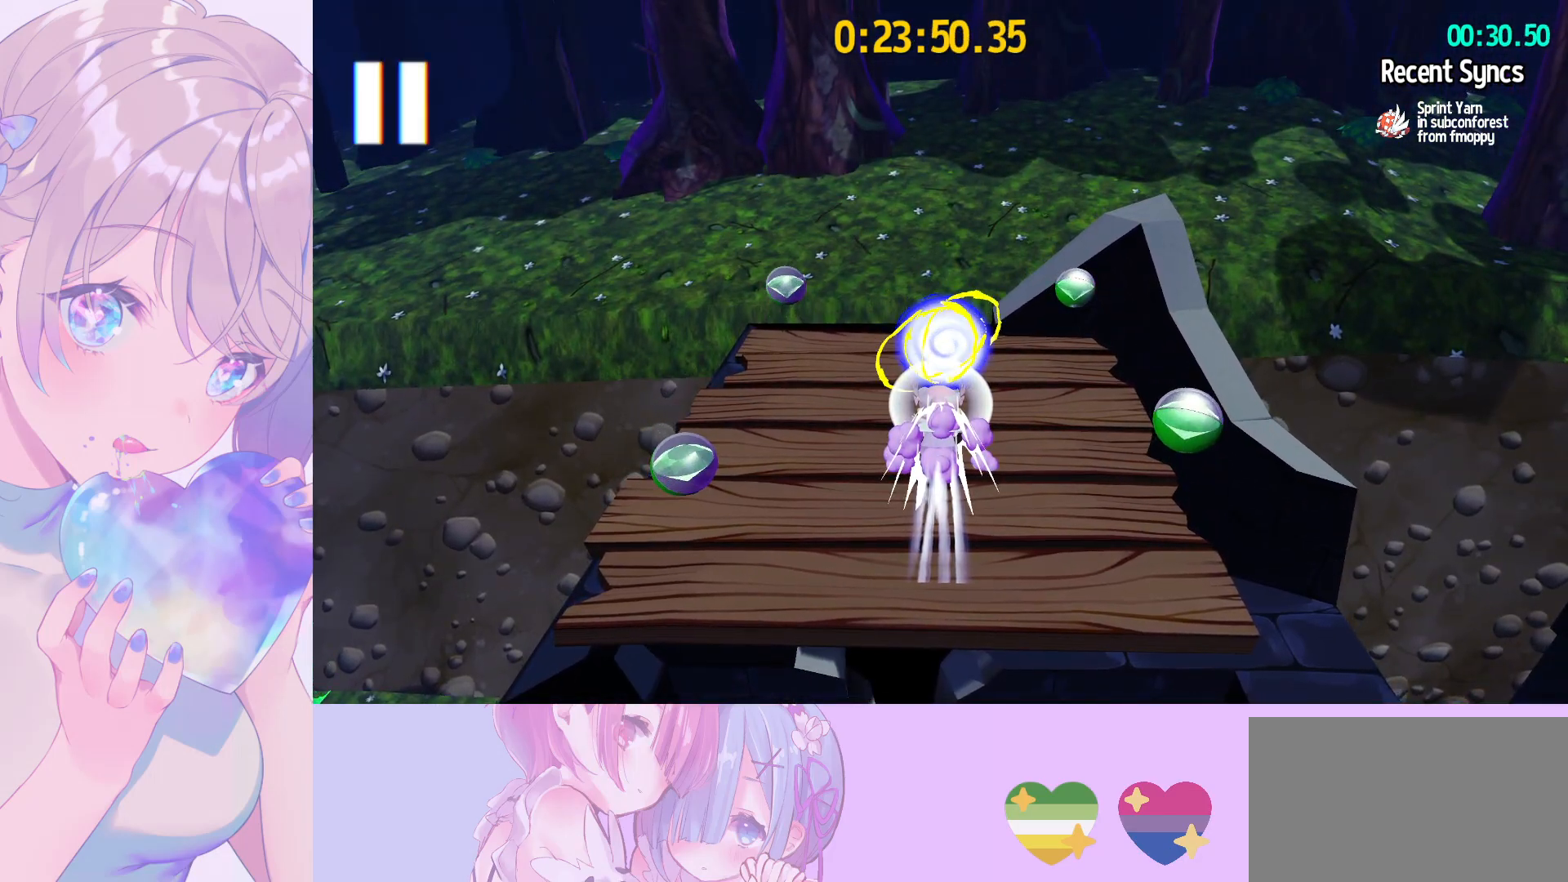
{"keys": [], "mouse": [], "mouse_move": "still", "events": []}
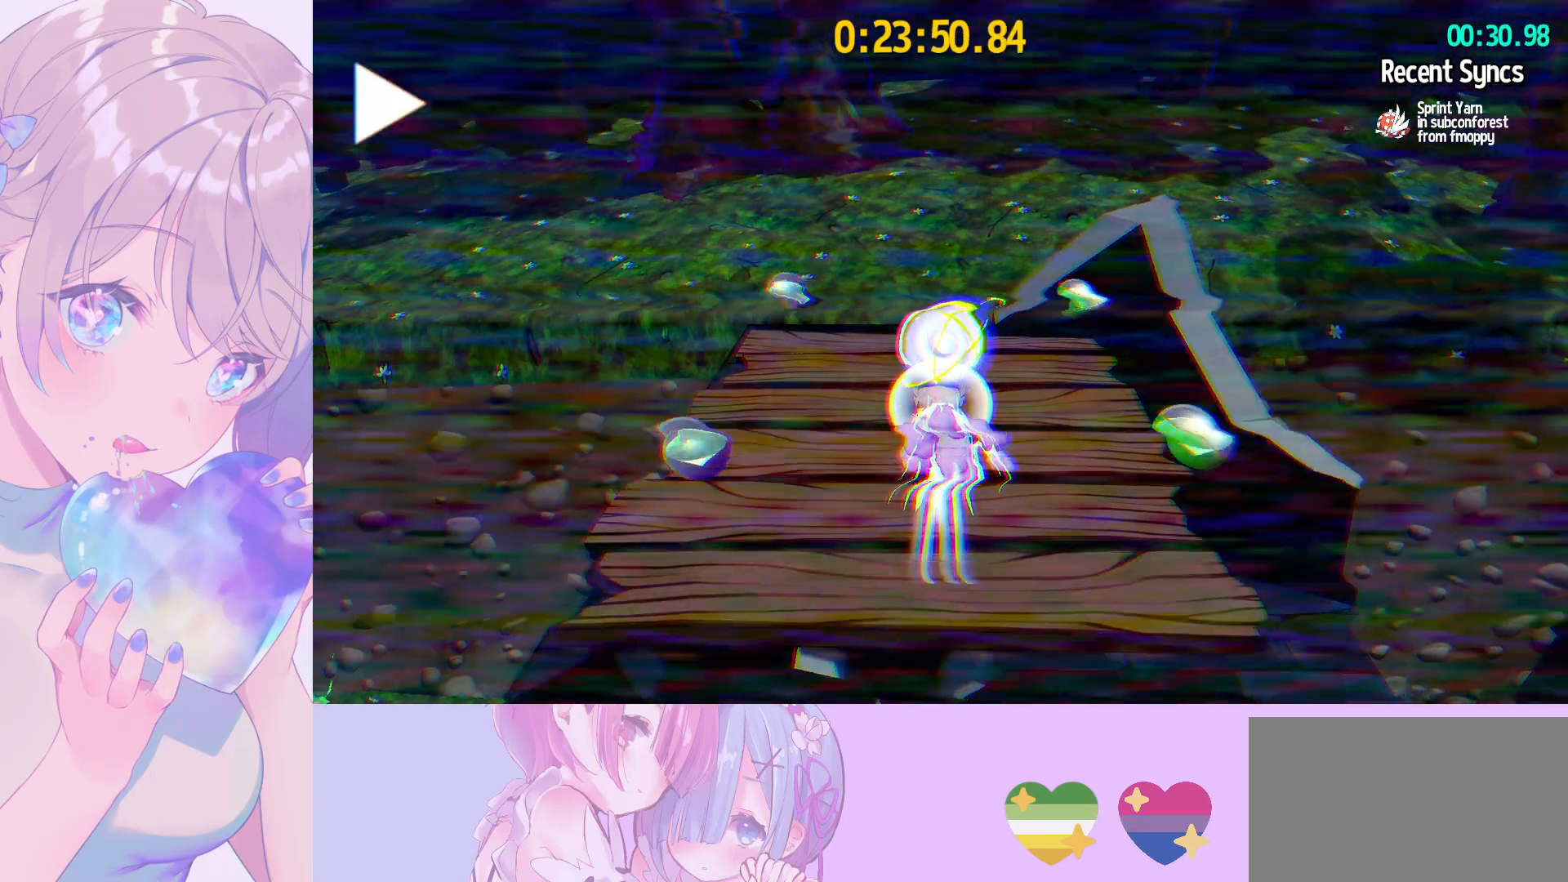
{"keys": [], "mouse": [], "mouse_move": "still", "events": []}
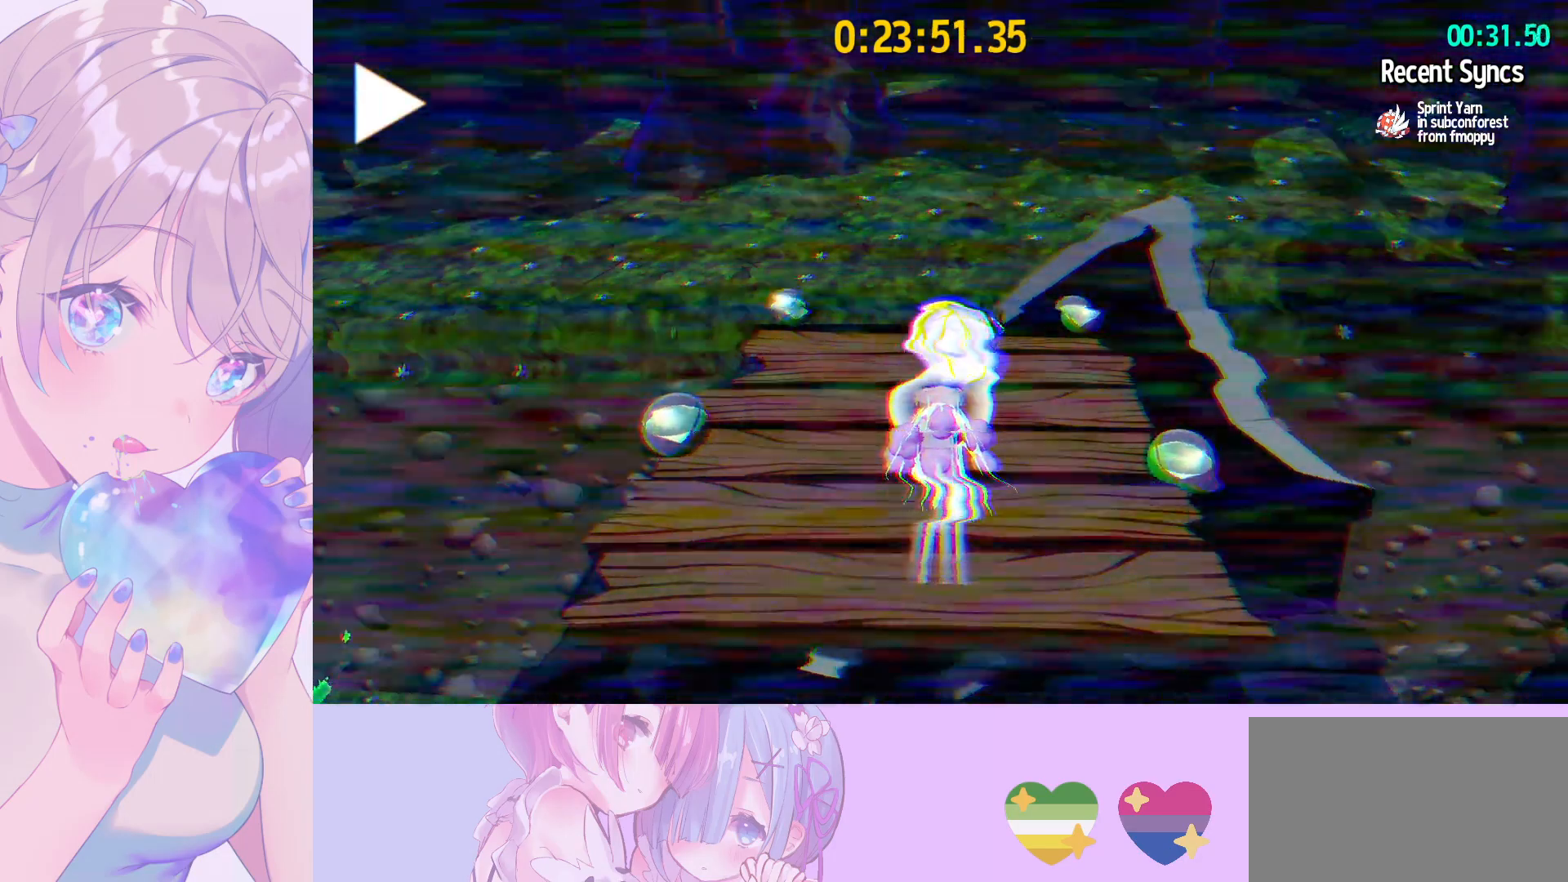
{"keys": [], "mouse": [], "mouse_move": "still", "events": []}
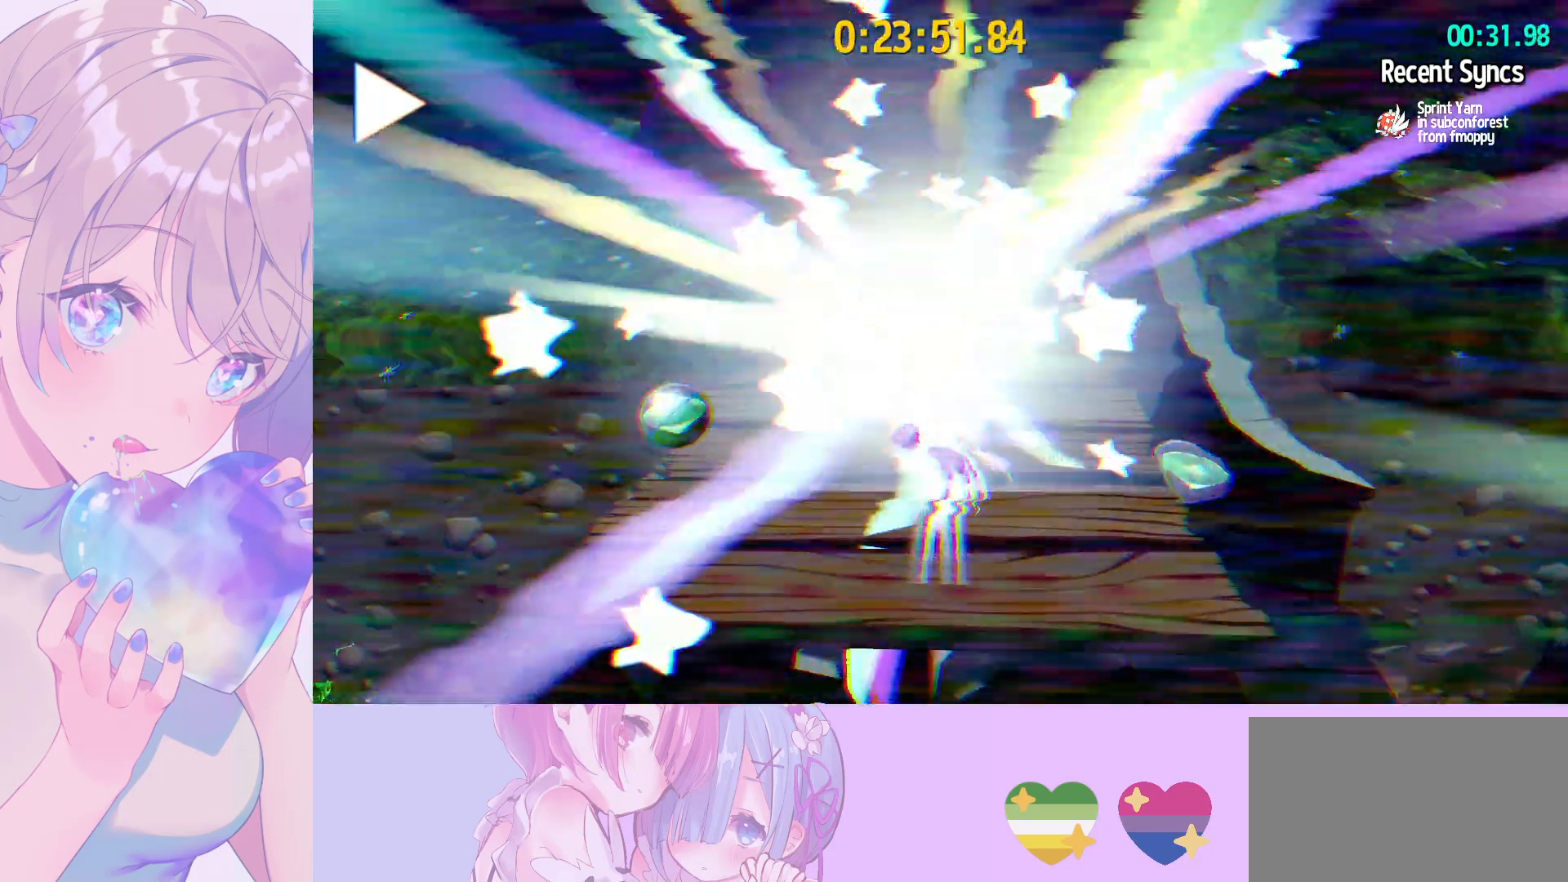
{"keys": [], "mouse": [], "mouse_move": "still", "events": []}
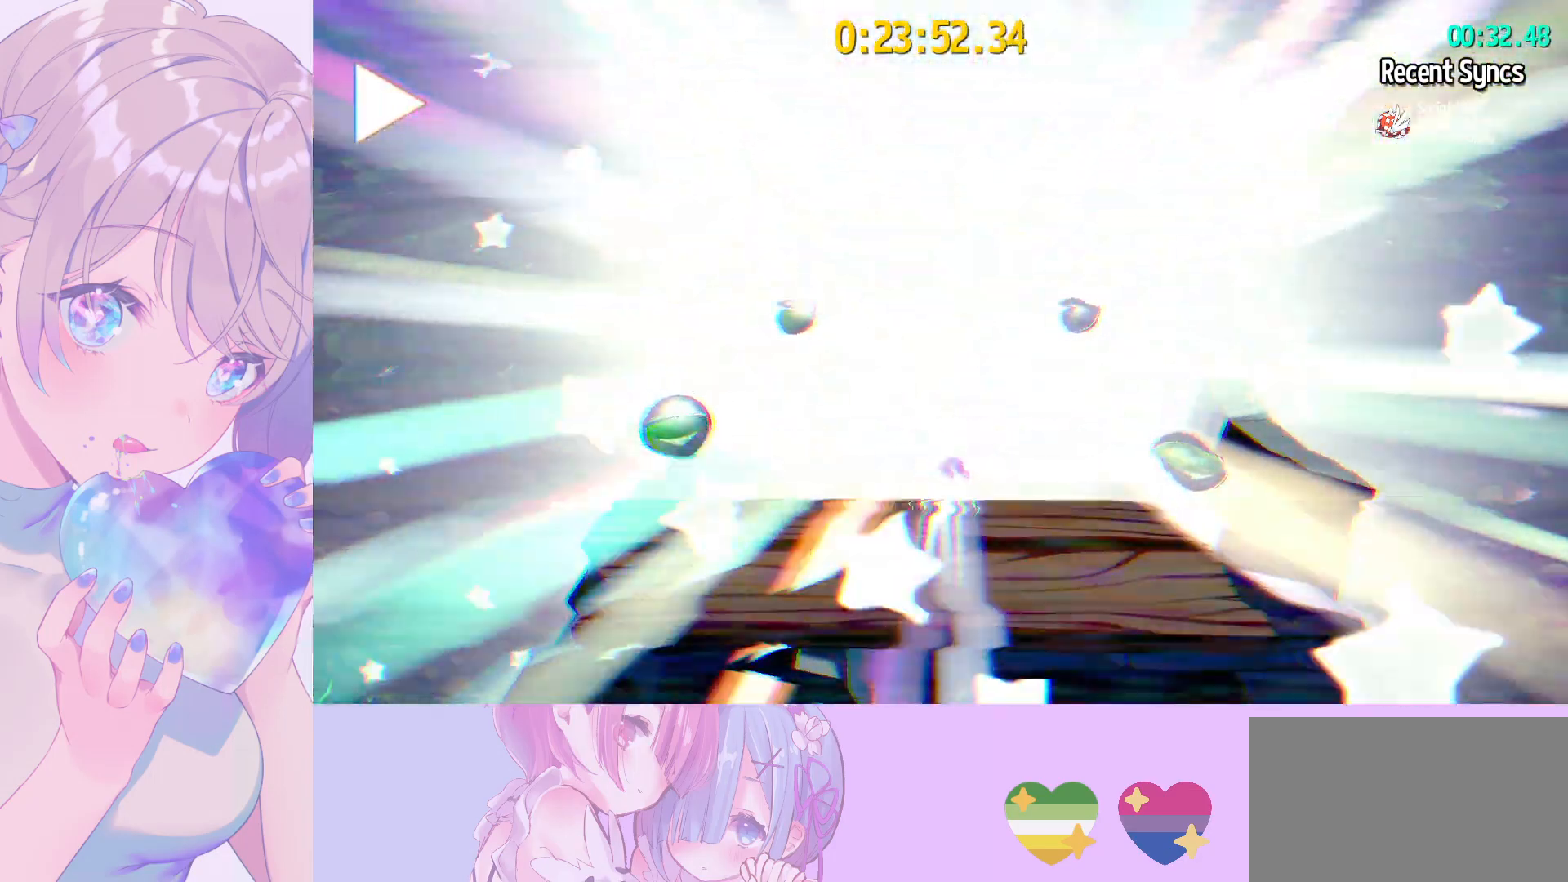
{"keys": [], "mouse": [], "mouse_move": "still", "events": []}
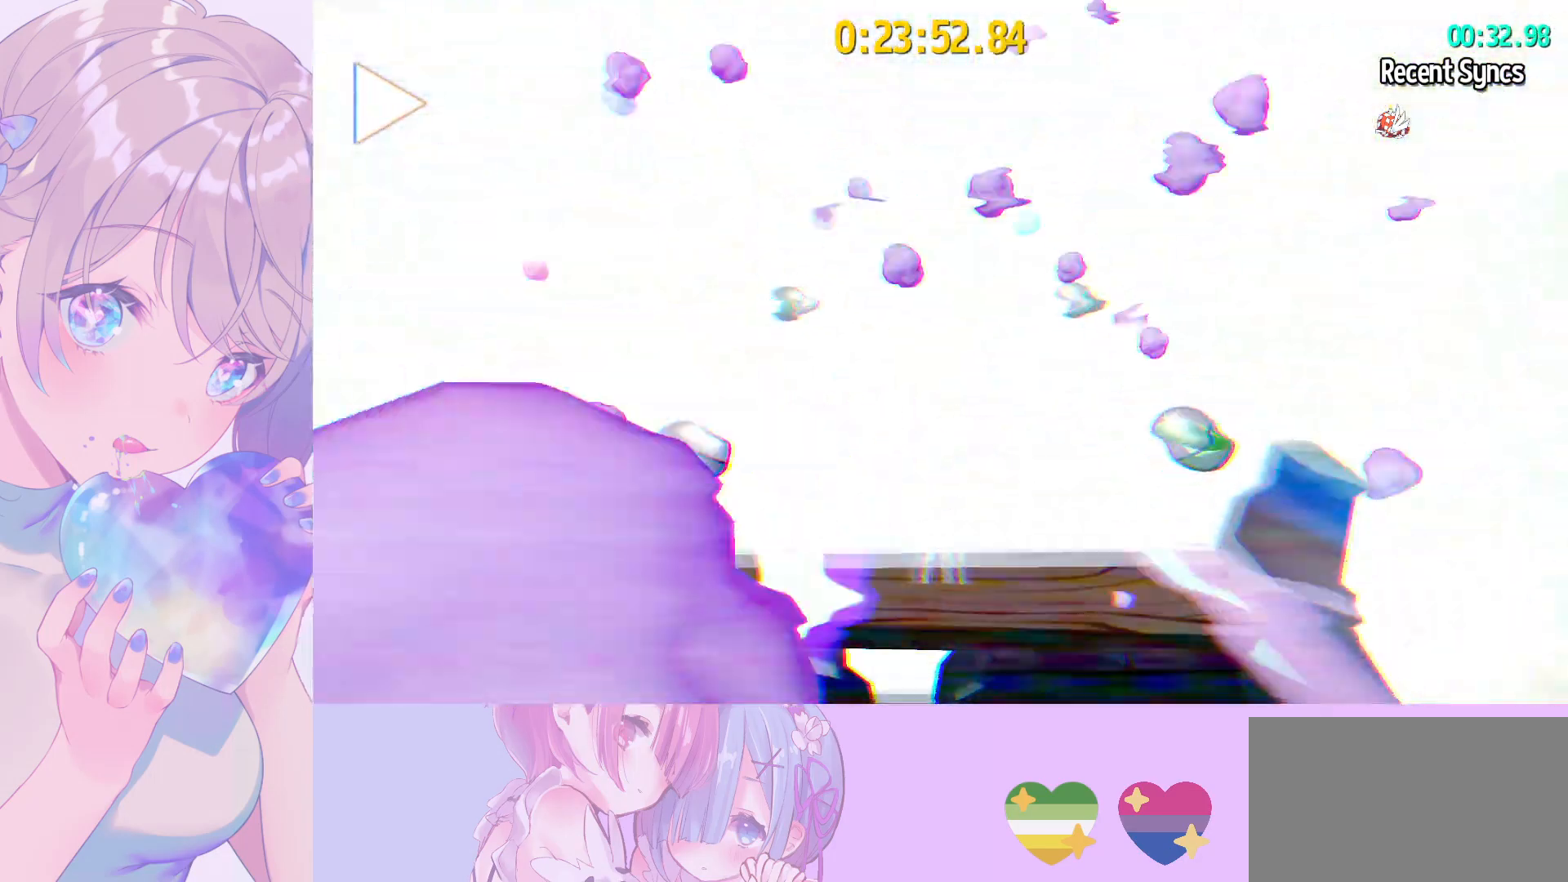
{"keys": [], "mouse": [], "mouse_move": "still", "events": []}
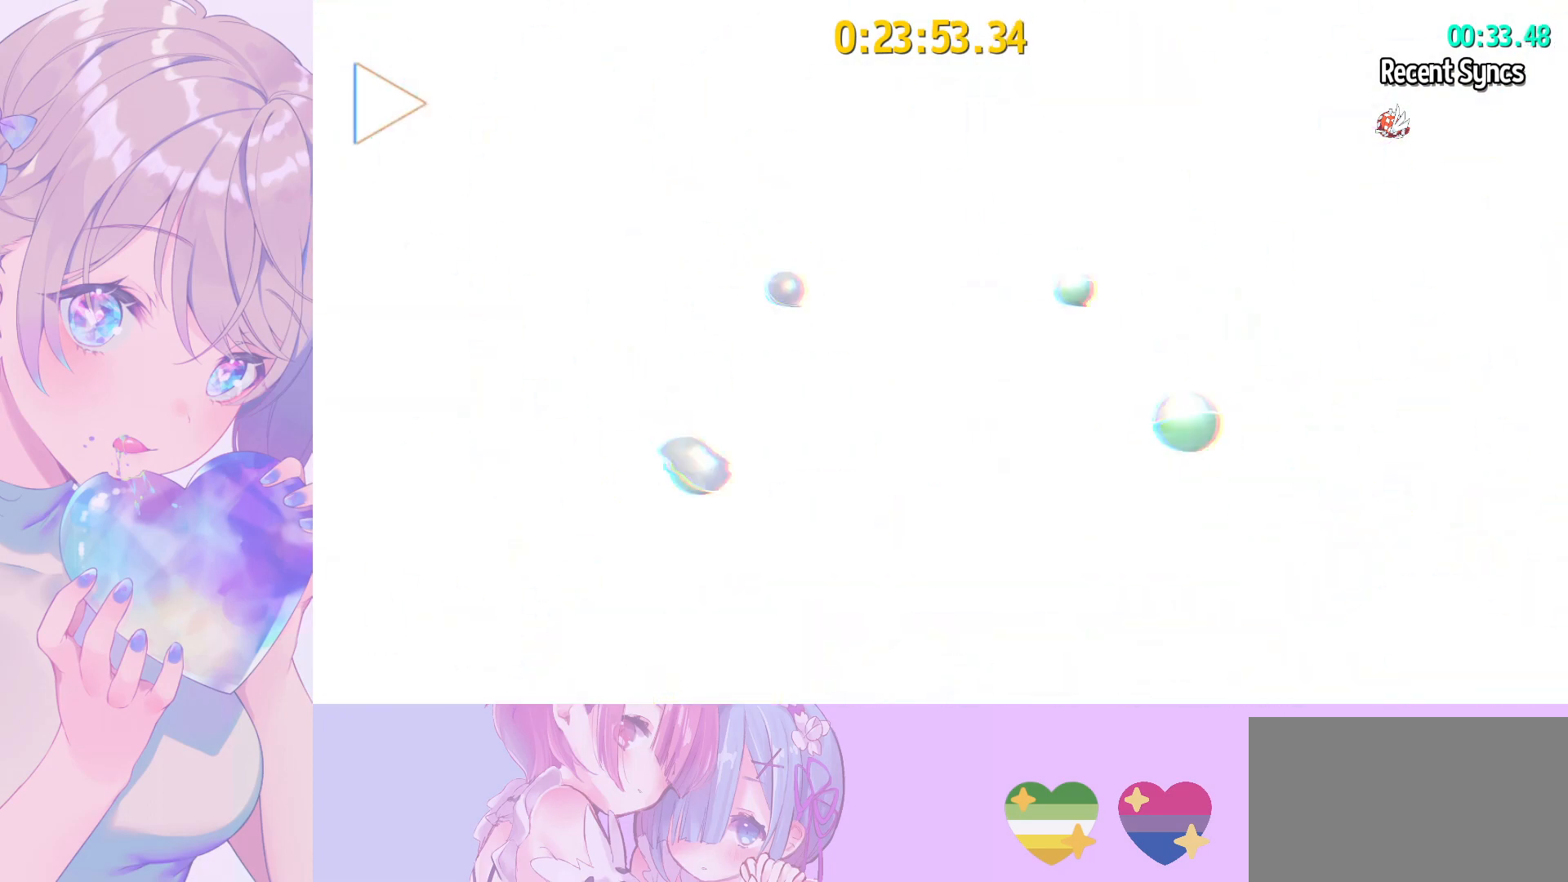
{"keys": [], "mouse": [], "mouse_move": "still", "events": []}
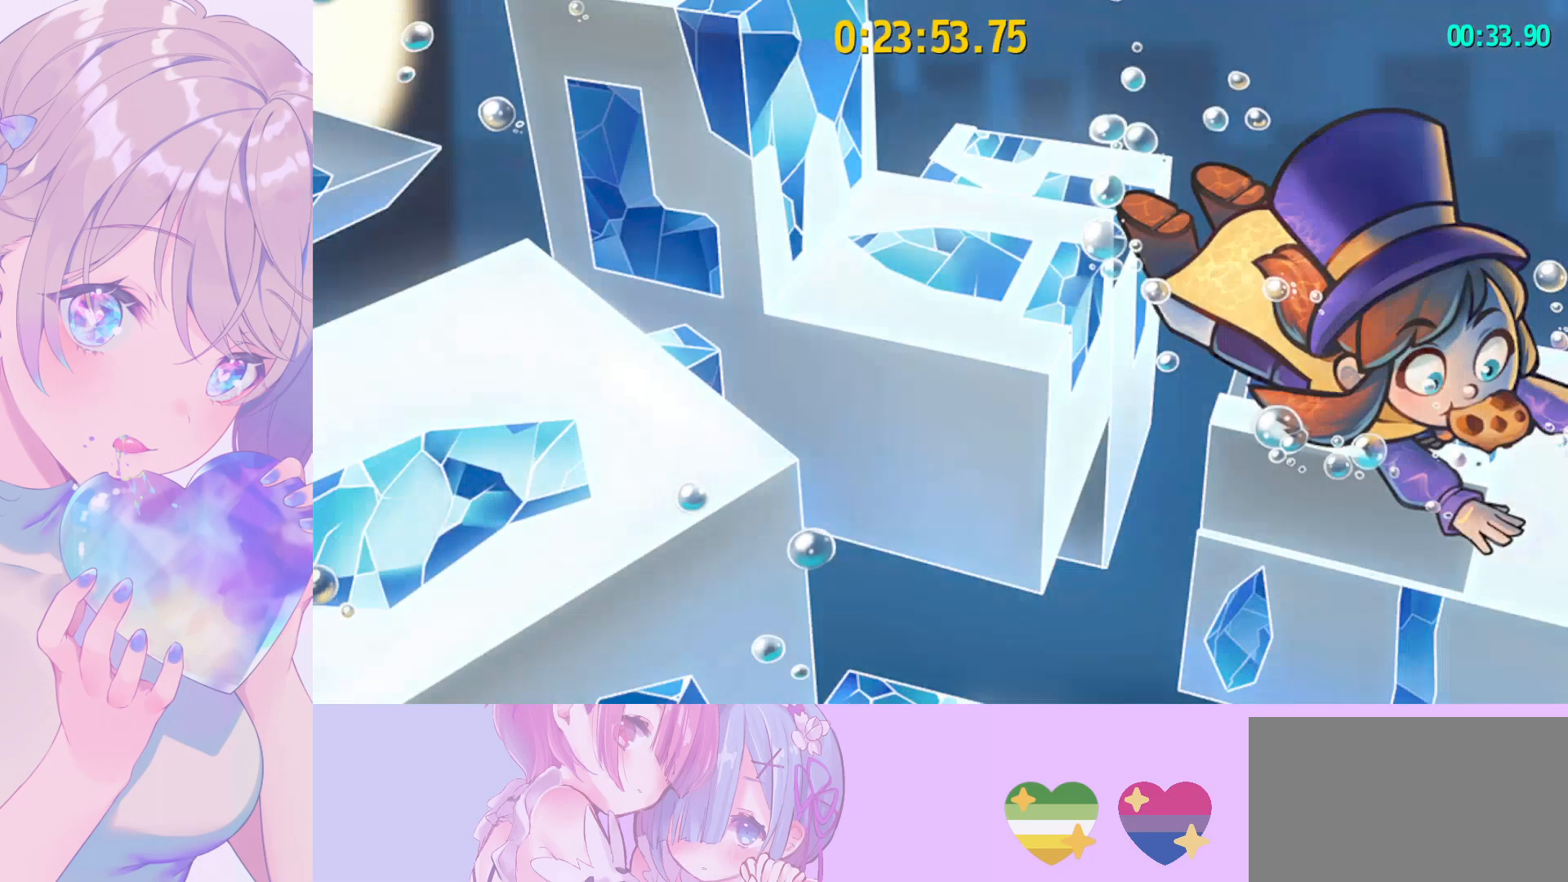
{"keys": [], "mouse": [], "mouse_move": "still", "events": []}
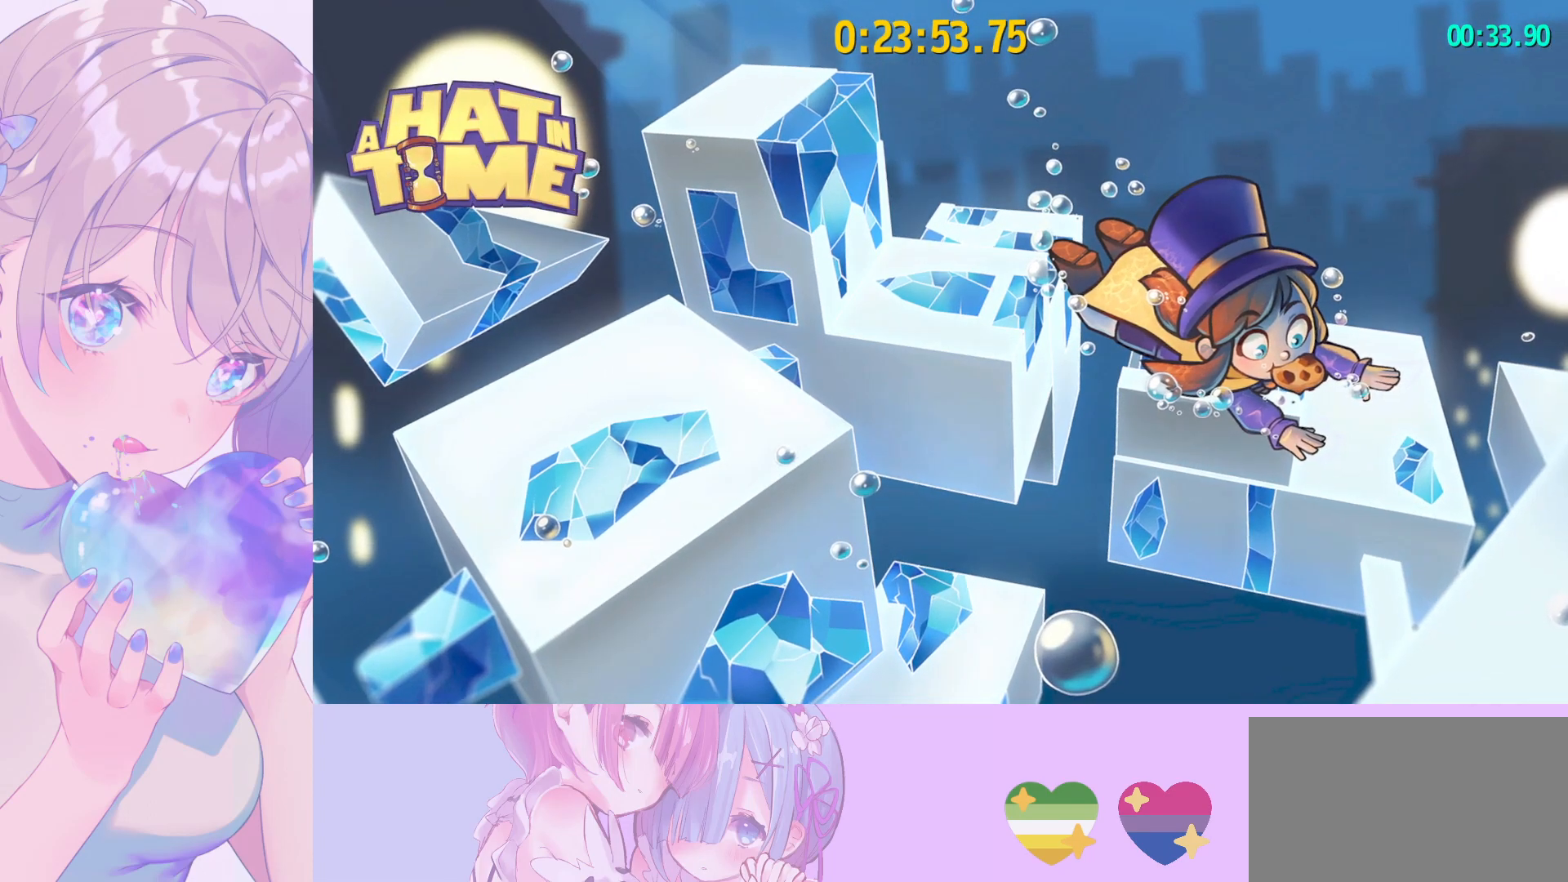
{"keys": [], "mouse": ["wheel"], "mouse_move": "still", "events": [[333, "mouse_wheel", "down"]]}
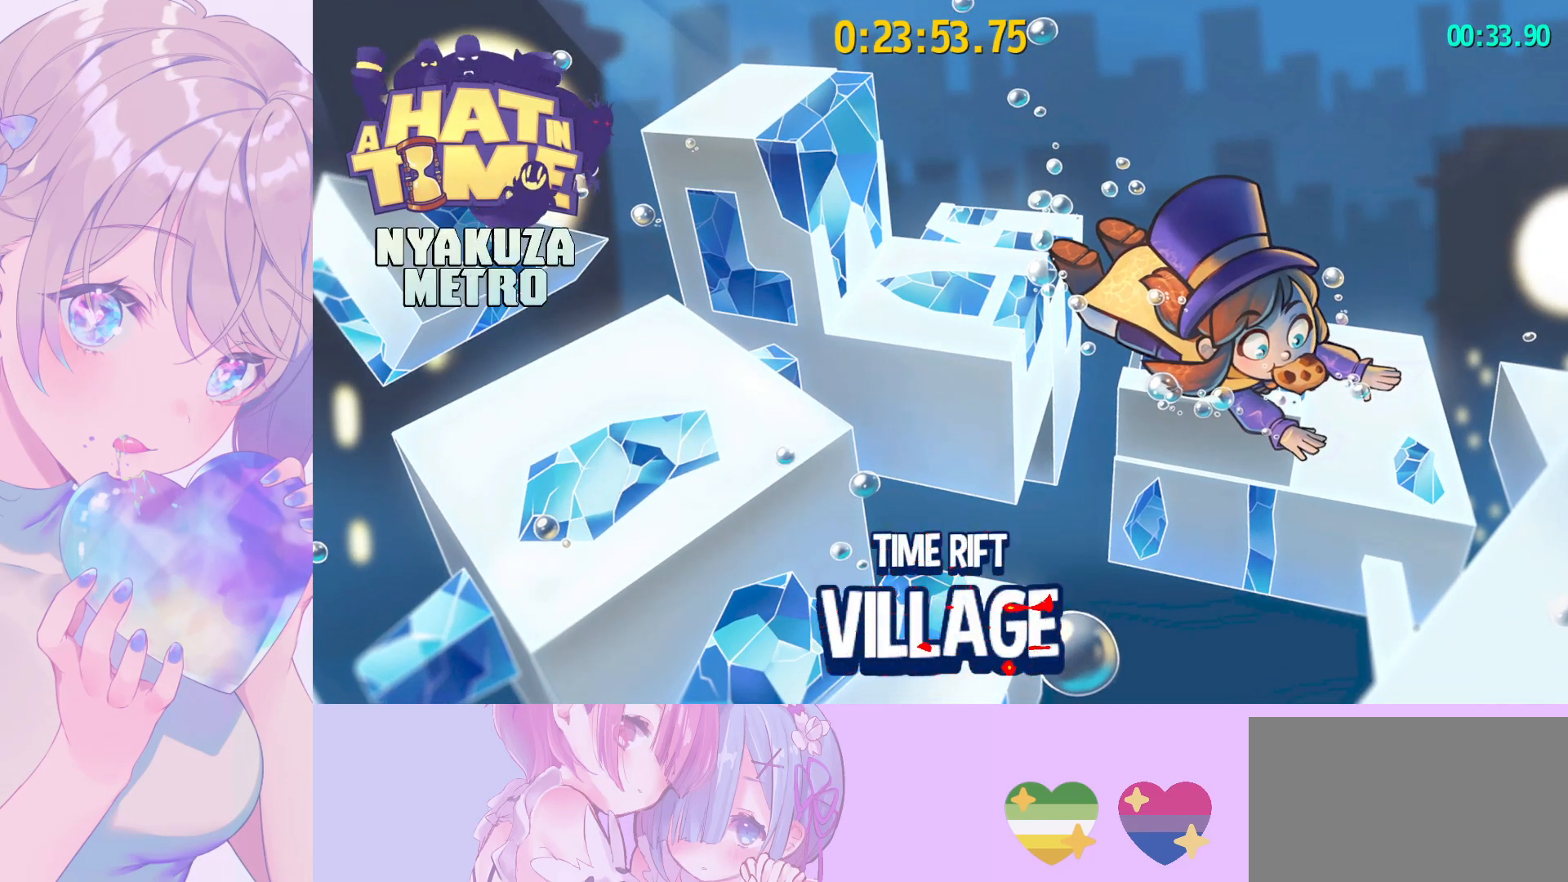
{"keys": [], "mouse": [], "mouse_move": "still", "events": [[17, "mouse_wheel", "up"]]}
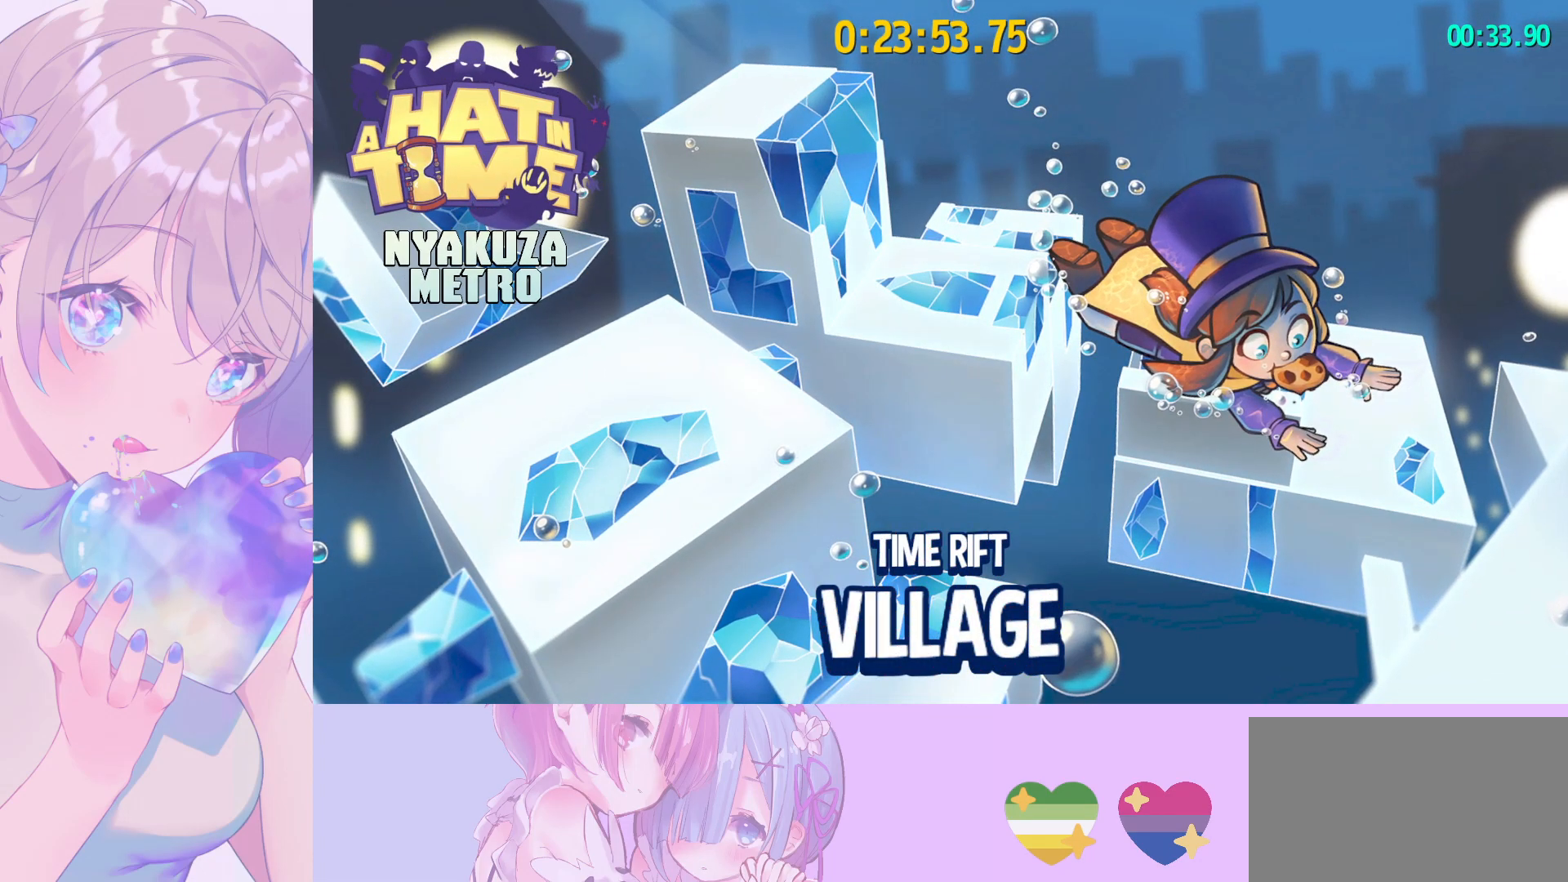
{"keys": [], "mouse": [], "mouse_move": "still", "events": []}
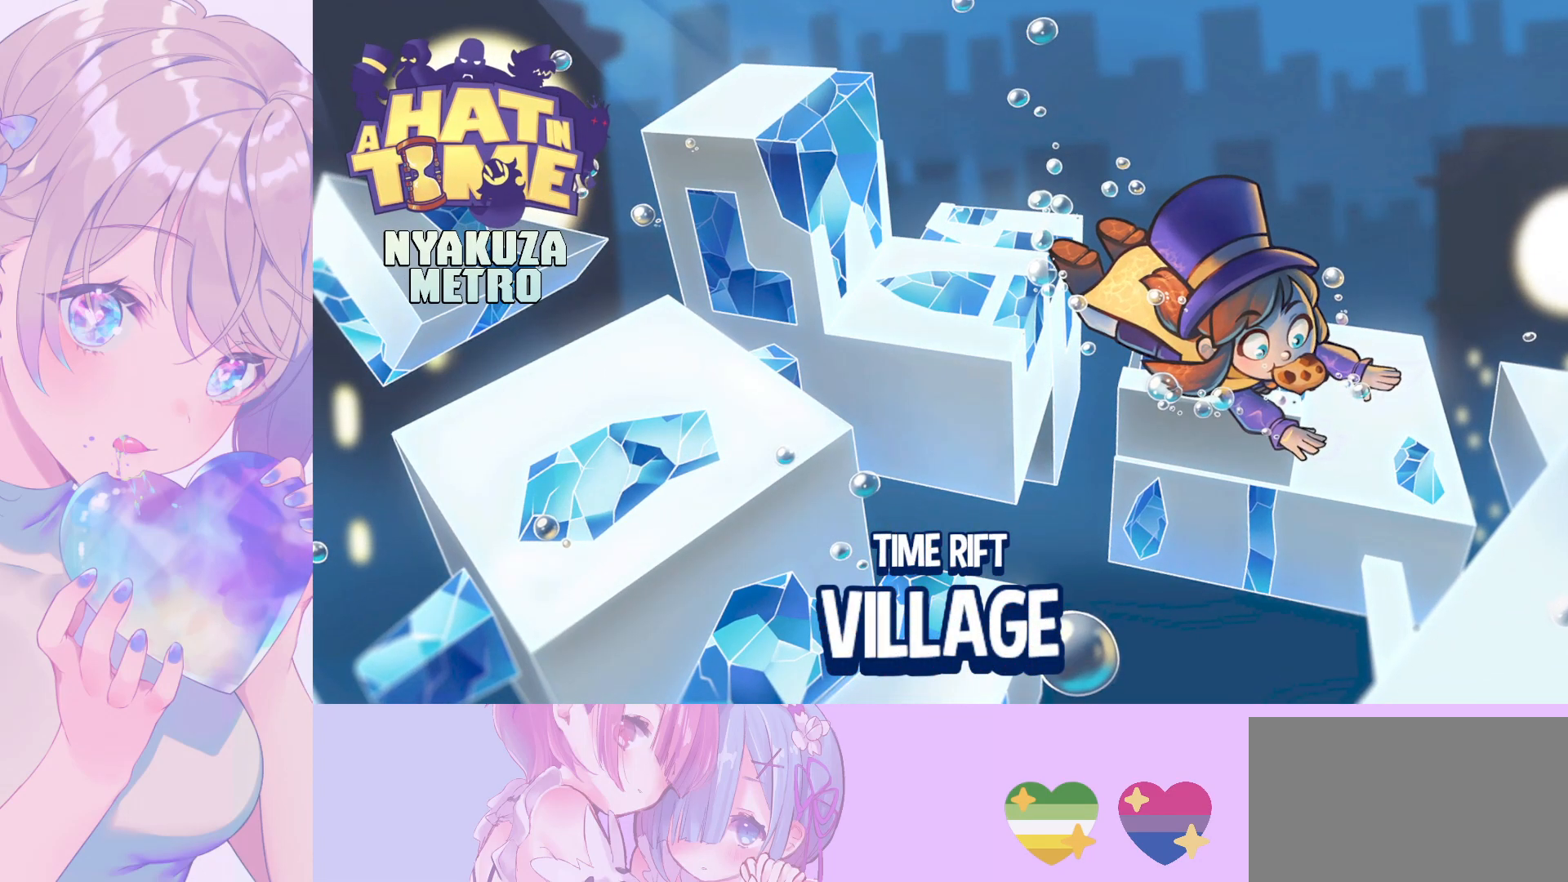
{"keys": [], "mouse": [], "mouse_move": "still", "events": []}
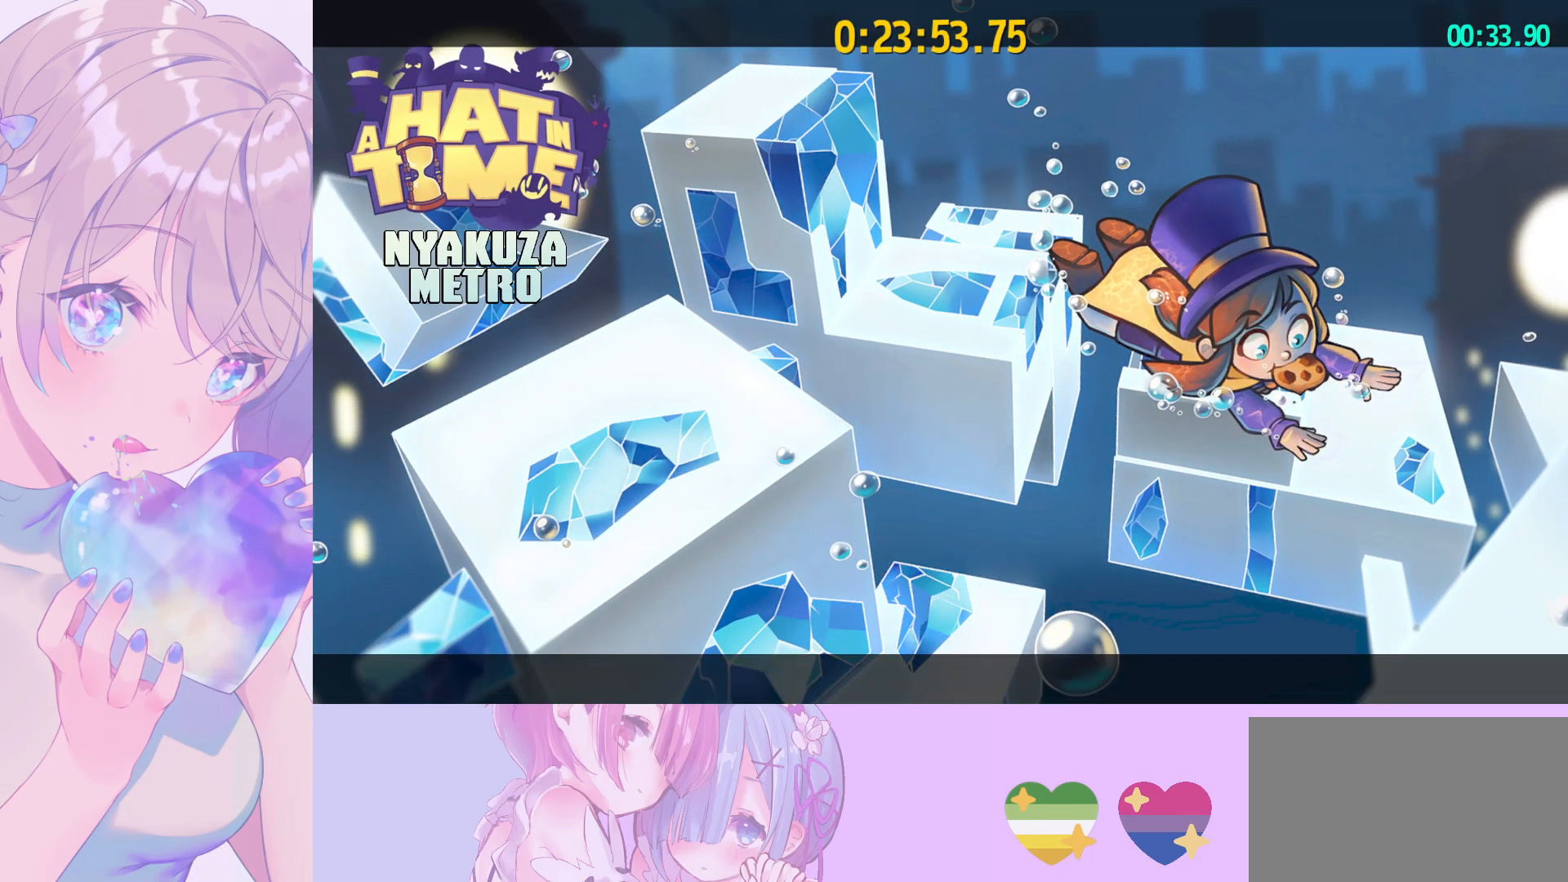
{"keys": [], "mouse": [], "mouse_move": "still", "events": []}
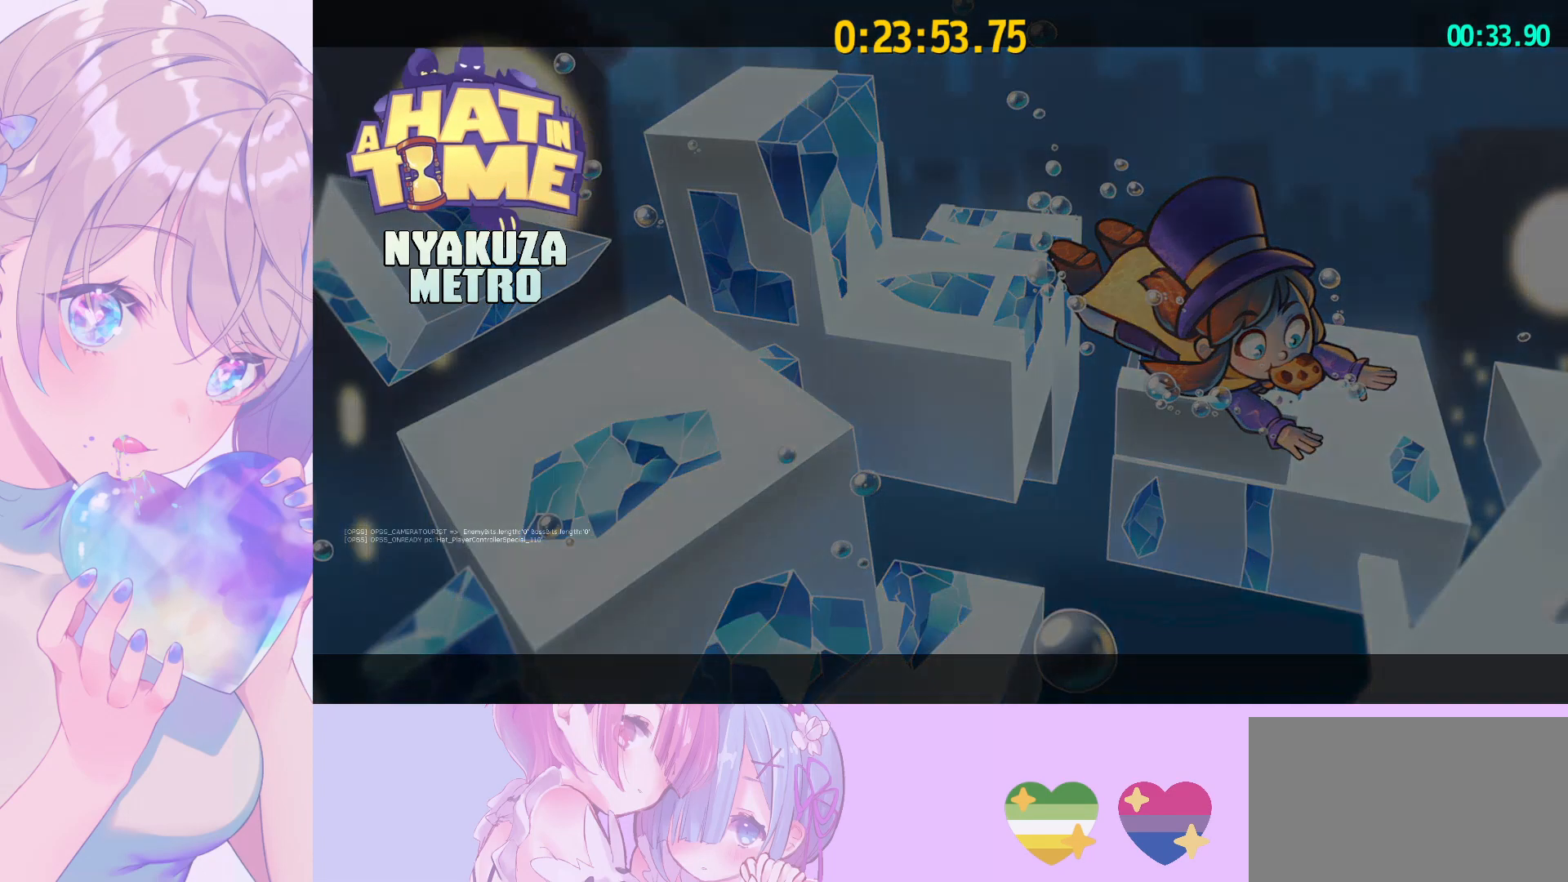
{"keys": ["ctrl", "w"], "mouse": [], "mouse_move": "still", "events": [[267, "ctrl", "down"], [267, "w", "down"]]}
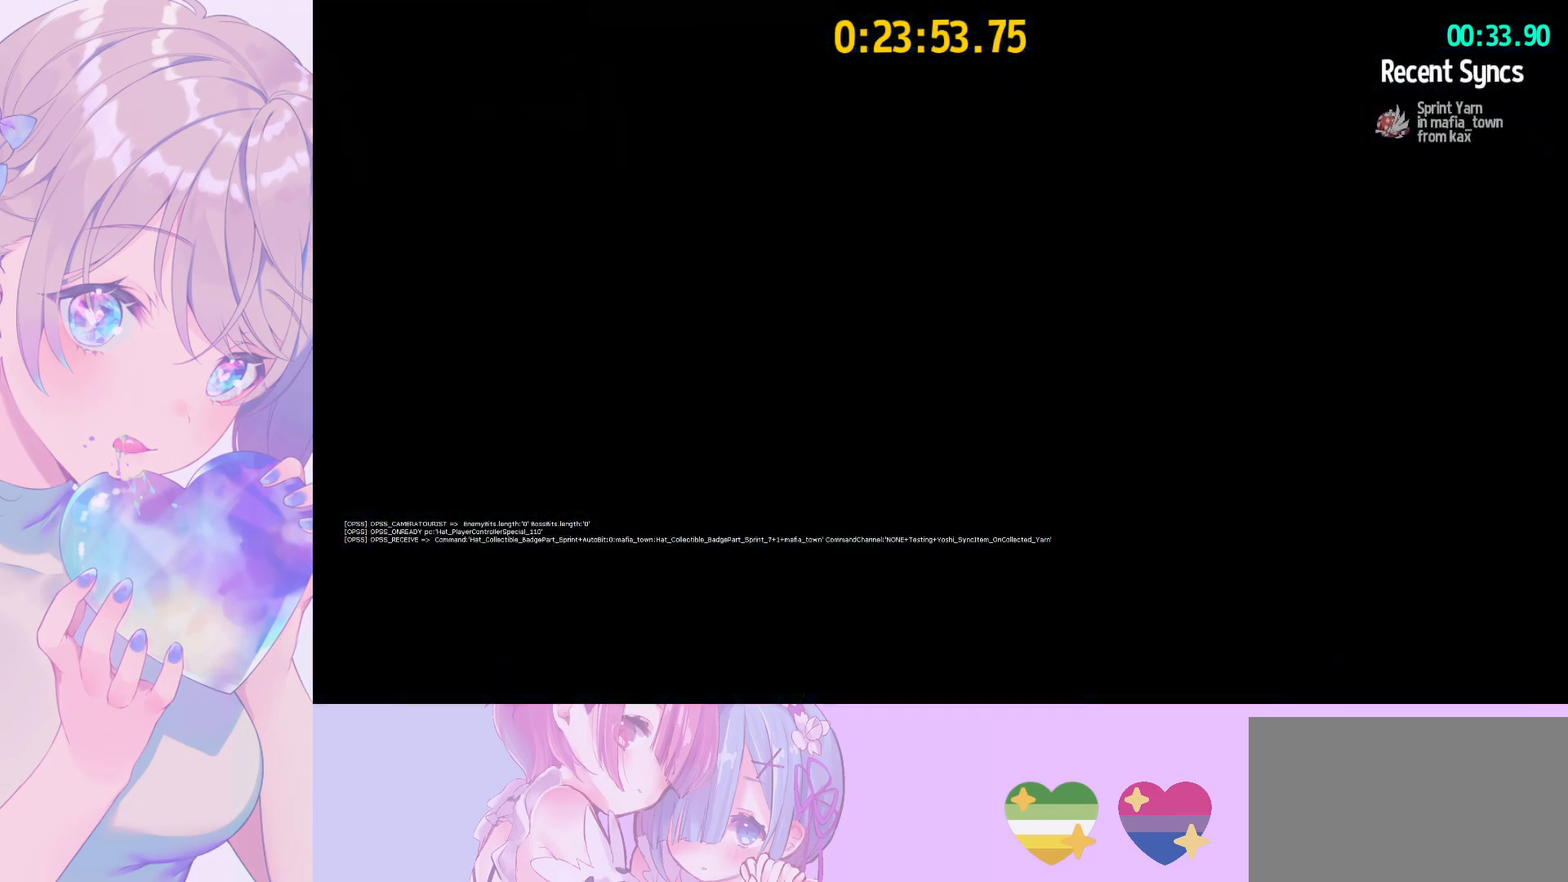
{"keys": ["w"], "mouse": [], "mouse_move": "still", "events": [[483, "ctrl", "up"]]}
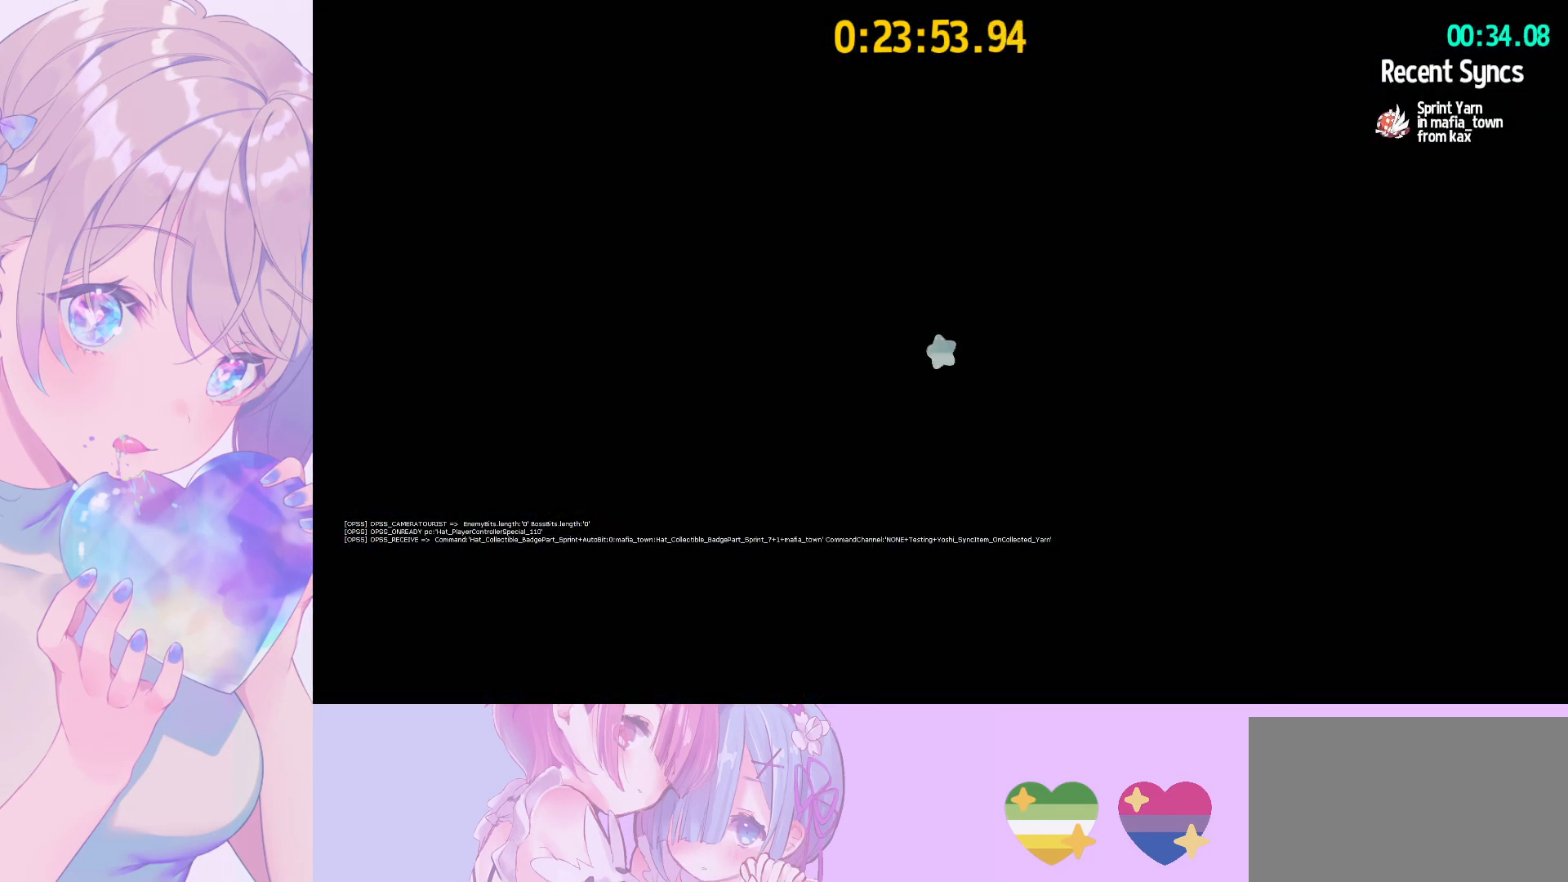
{"keys": ["a", "w"], "mouse": [], "mouse_move": "still", "events": [[117, "space", "down"], [267, "space", "up"], [450, "a", "down"]]}
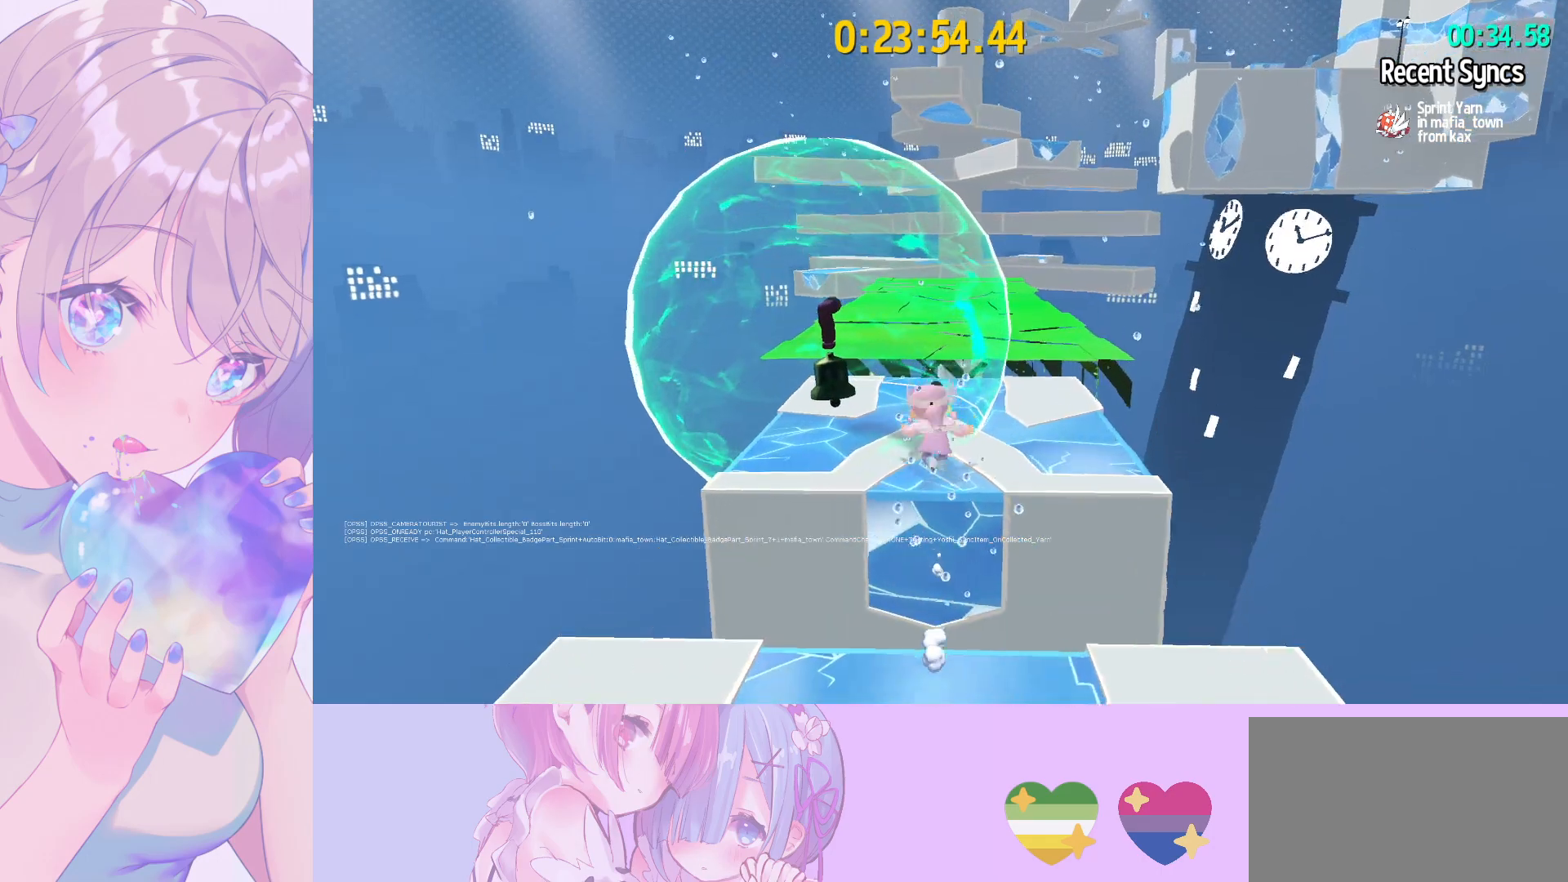
{"keys": ["w"], "mouse": [], "mouse_move": "still", "events": [[33, "mouse_left", "down"], [183, "a", "up"], [183, "mouse_left", "up"], [233, "w", "up"], [500, "w", "down"]]}
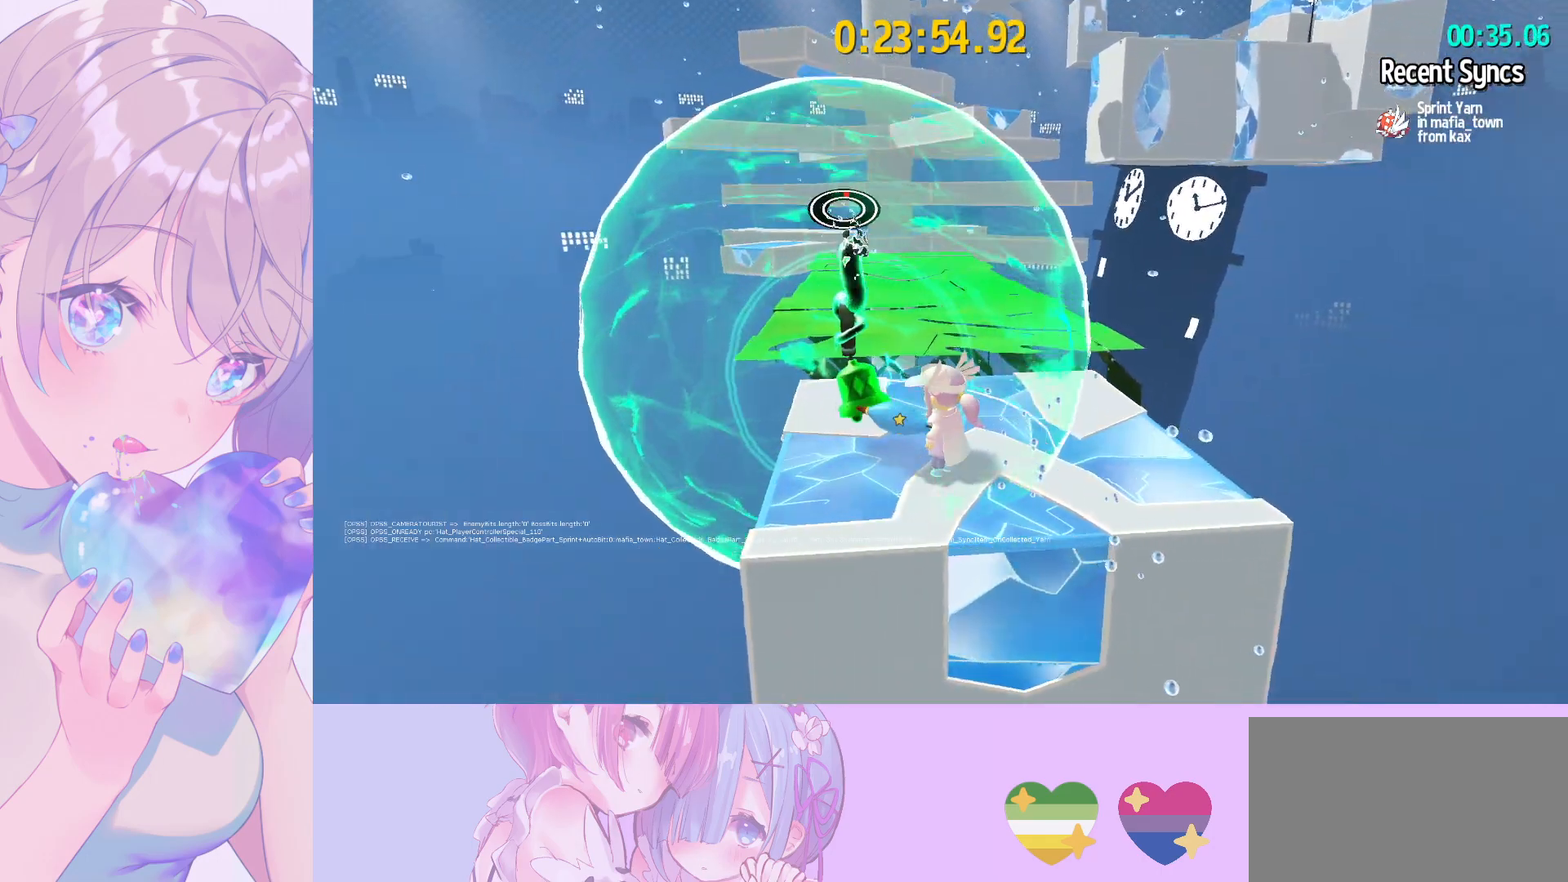
{"keys": ["w"], "mouse": [], "mouse_move": "still", "events": [[383, "ctrl", "down"], [483, "ctrl", "up"]]}
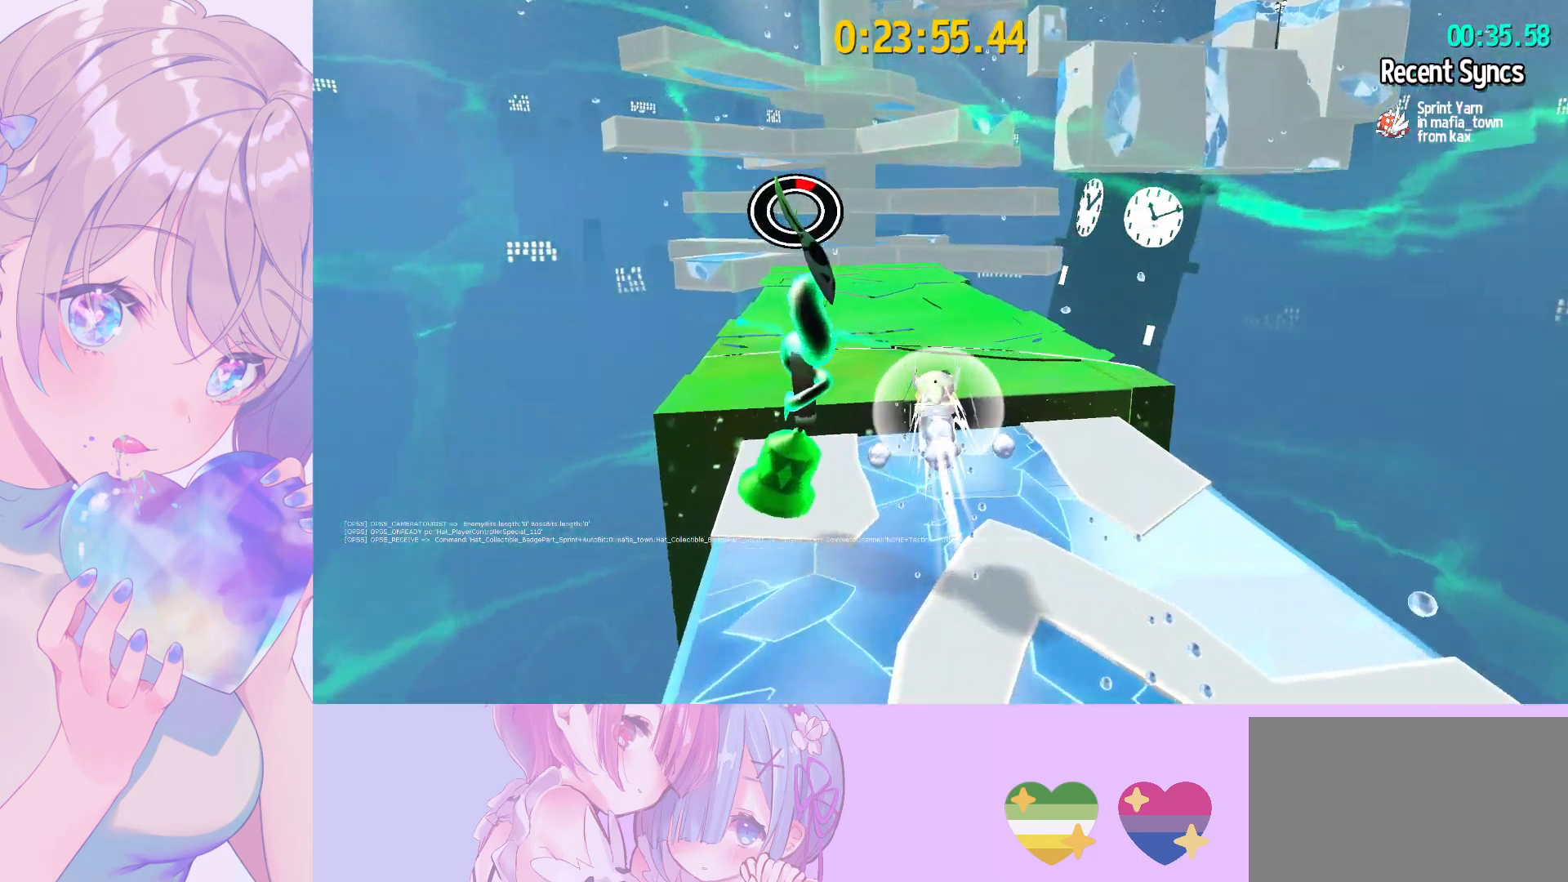
{"keys": ["w"], "mouse": [], "mouse_move": "still", "events": [[250, "ctrl", "down"], [350, "ctrl", "up"]]}
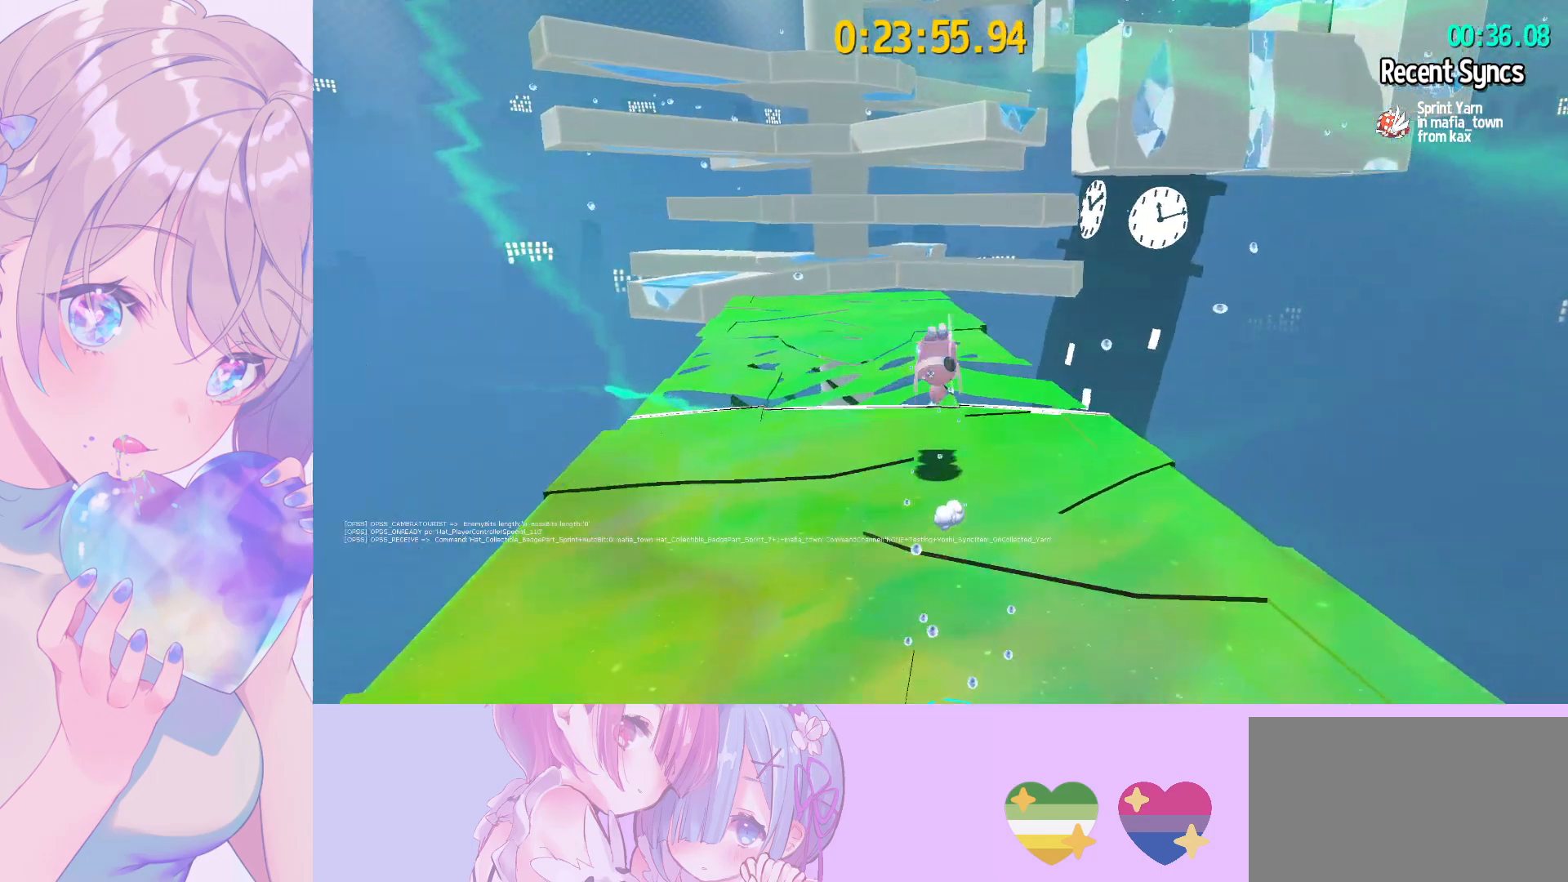
{"keys": ["space", "w"], "mouse": [], "mouse_move": "still", "events": [[33, "shift", "down"], [467, "shift", "up"], [467, "space", "down"]]}
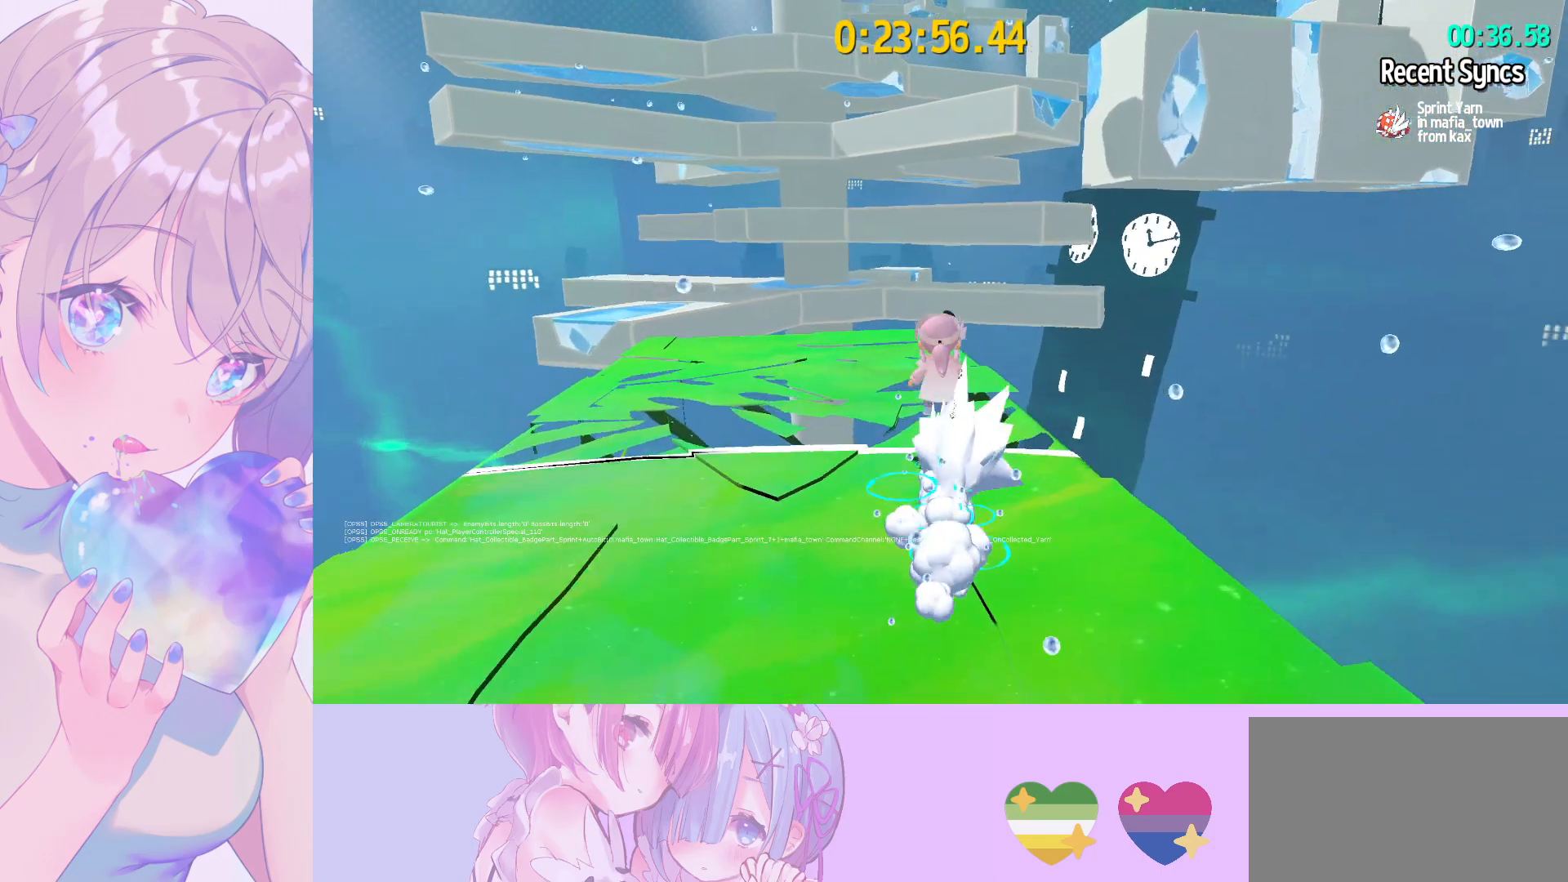
{"keys": ["space", "w"], "mouse": [], "mouse_move": "still", "events": [[383, "space", "up"], [483, "space", "down"]]}
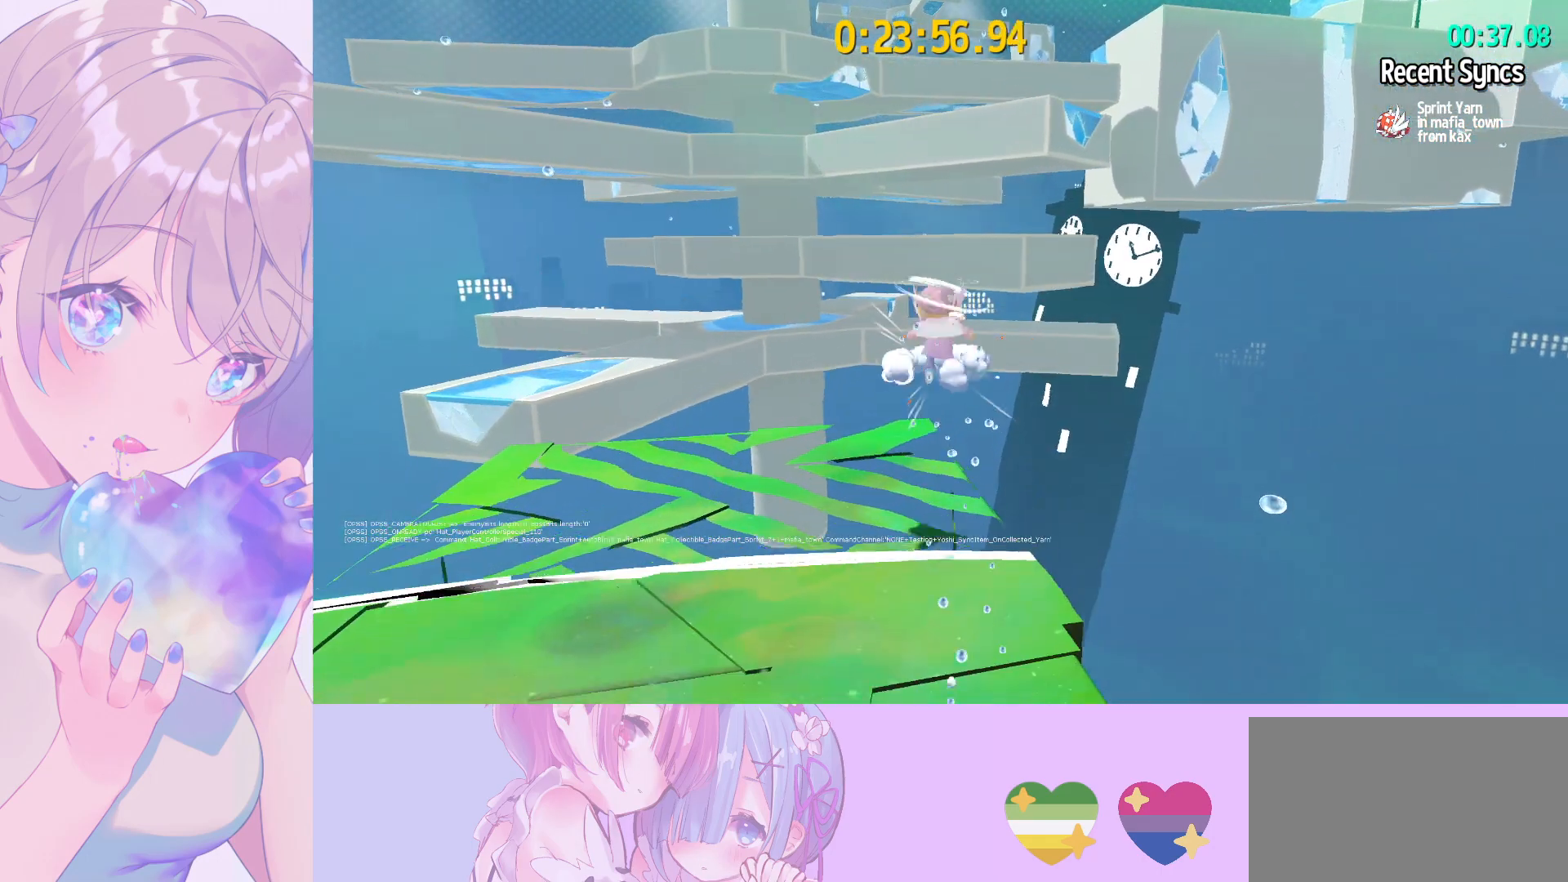
{"keys": ["ctrl", "w"], "mouse": [], "mouse_move": "still", "events": [[450, "ctrl", "down"], [450, "space", "up"]]}
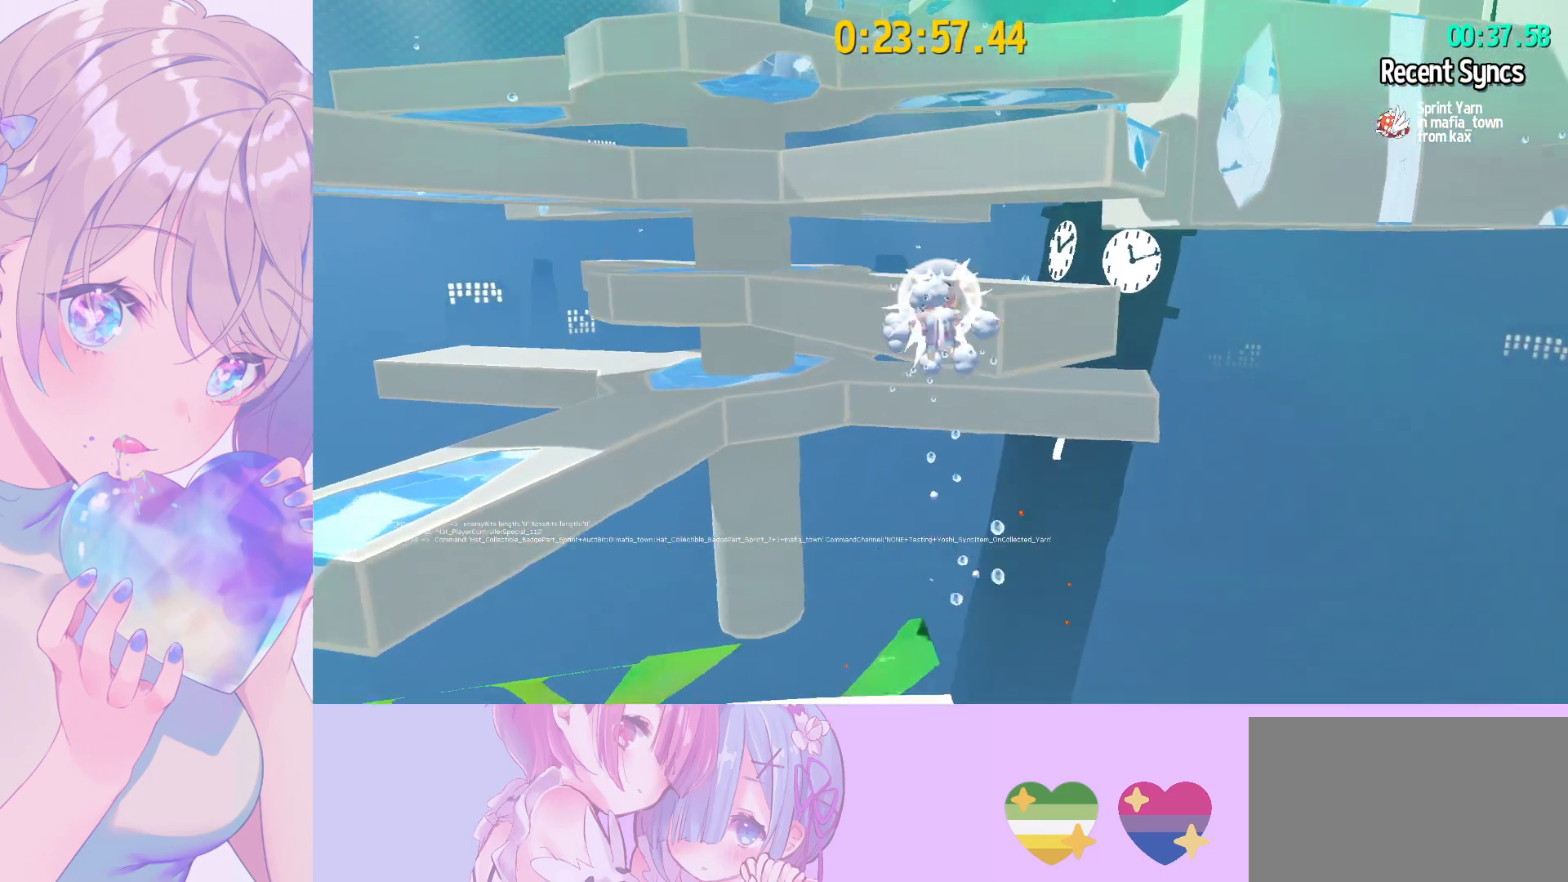
{"keys": ["shift", "w"], "mouse": [], "mouse_move": "right", "events": [[33, "ctrl", "up"], [233, "space", "down"], [367, "shift", "down"], [417, "space", "up"]]}
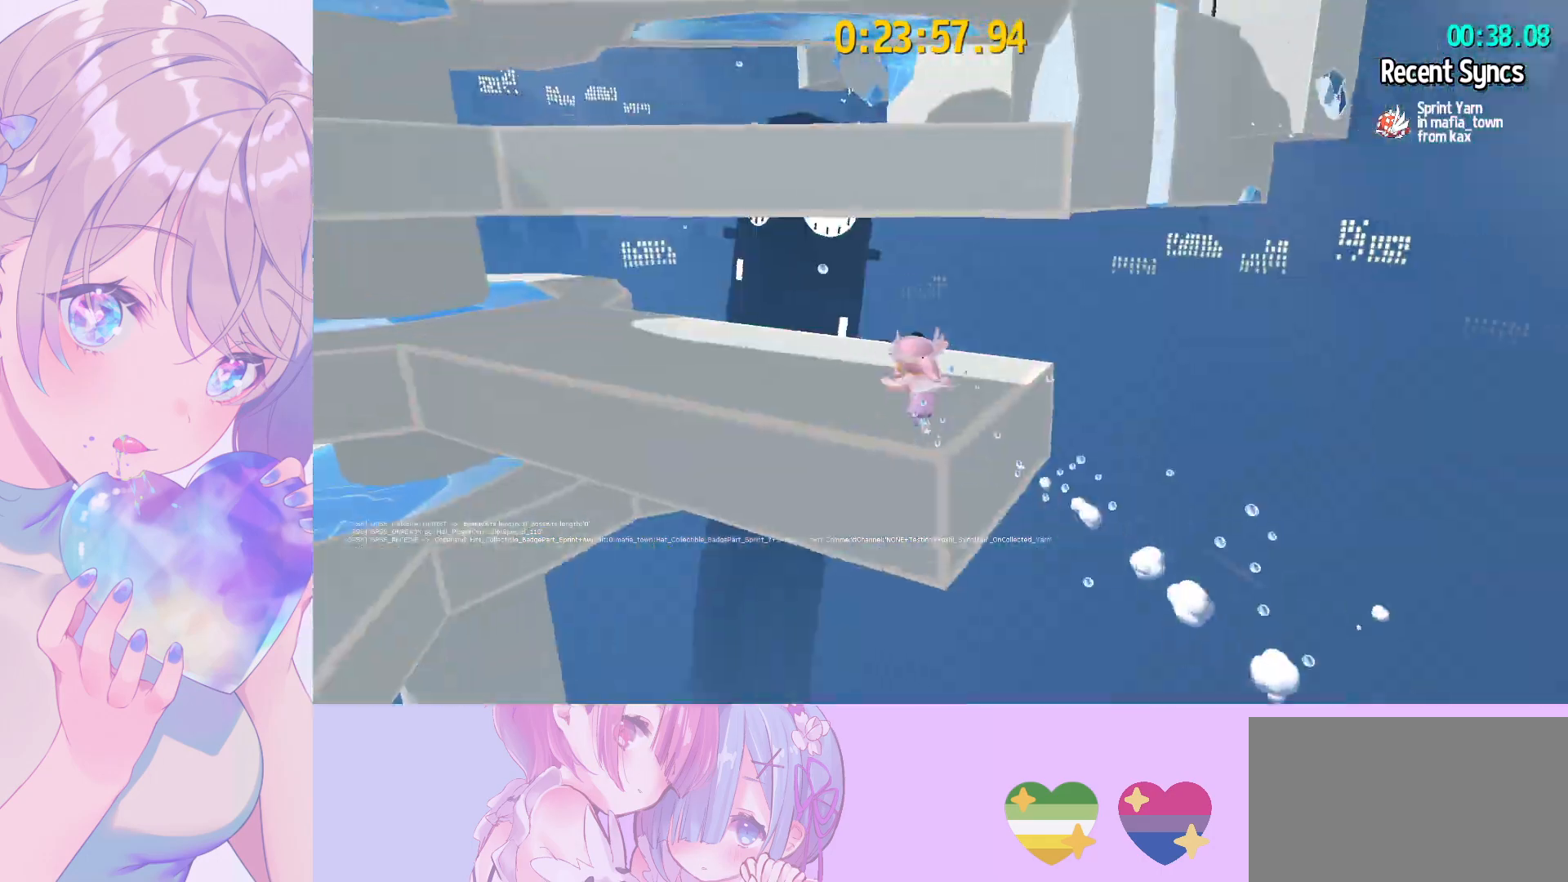
{"keys": ["shift", "space", "w"], "mouse": [], "mouse_move": "still", "events": [[50, "space", "down"]]}
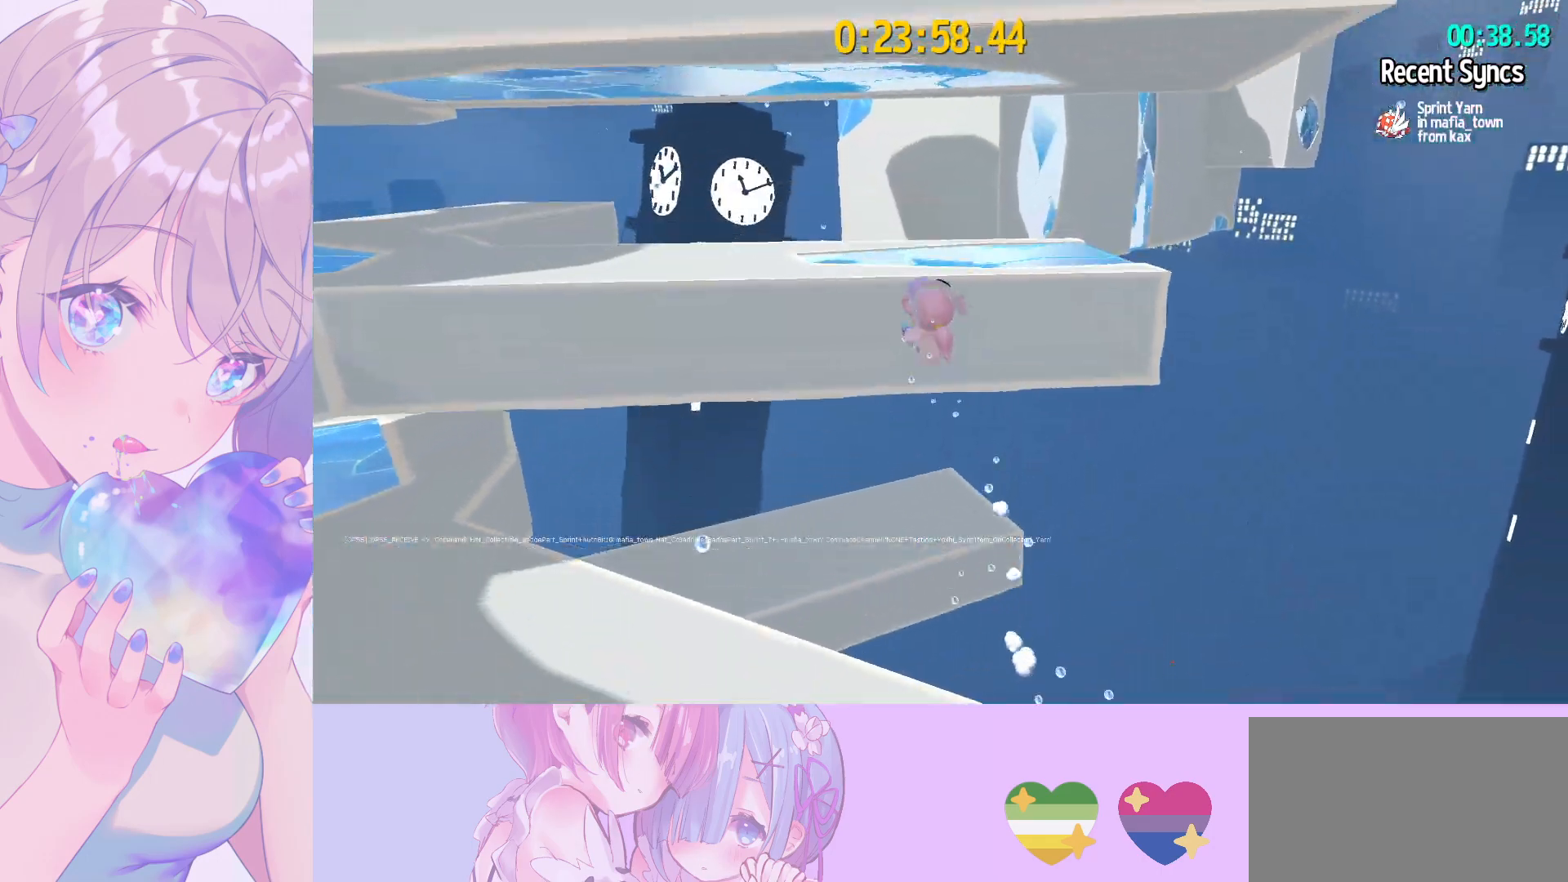
{"keys": ["shift", "w"], "mouse": [], "mouse_move": "still", "events": [[167, "space", "up"]]}
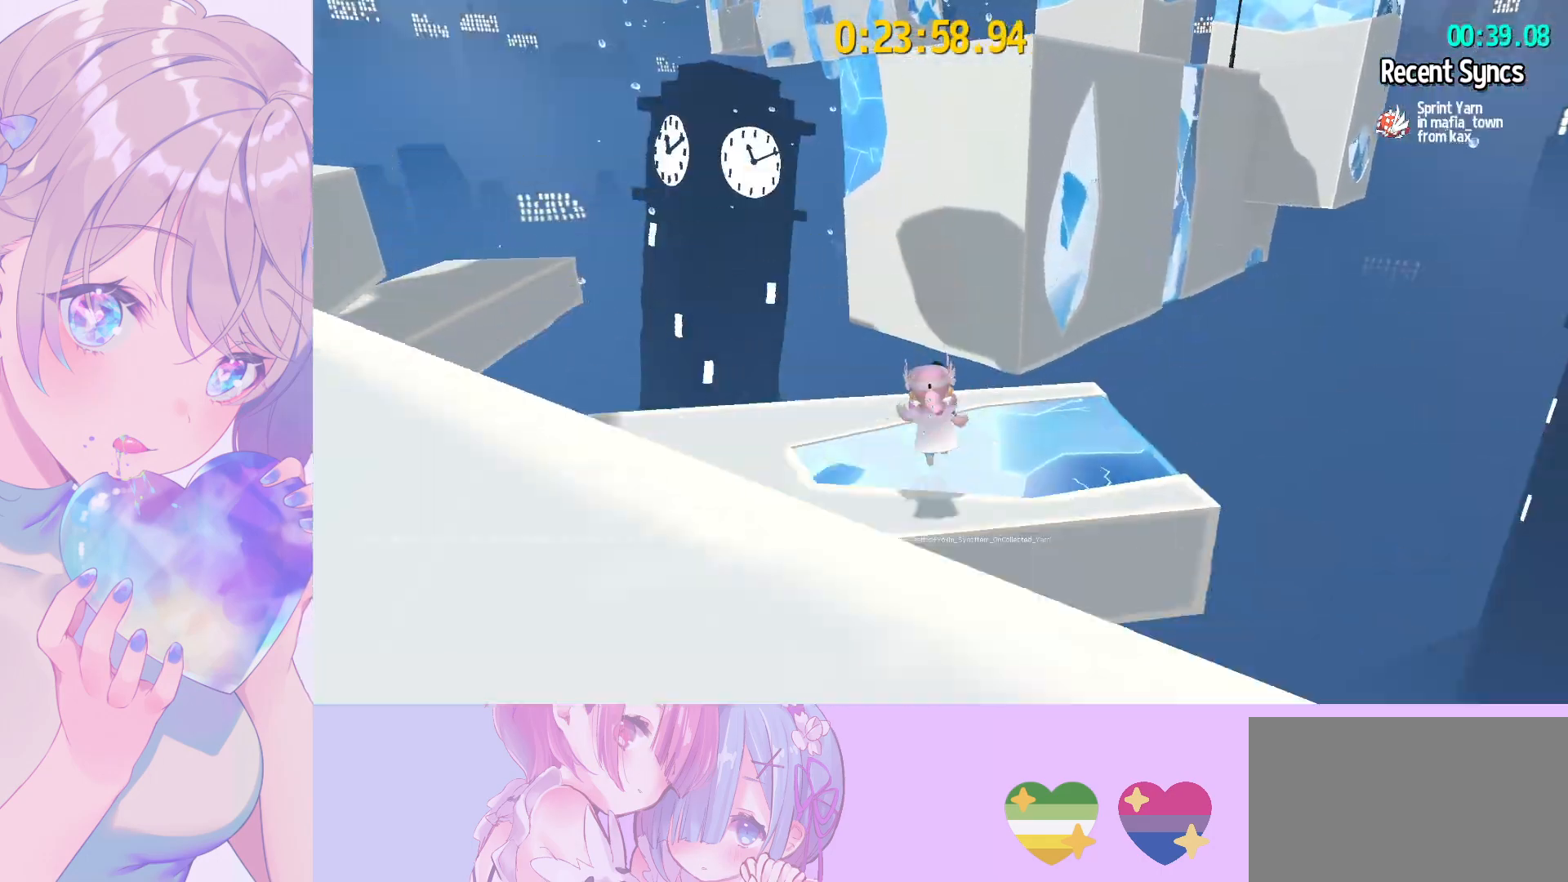
{"keys": ["shift", "space", "w"], "mouse": [], "mouse_move": "still", "events": [[467, "space", "down"]]}
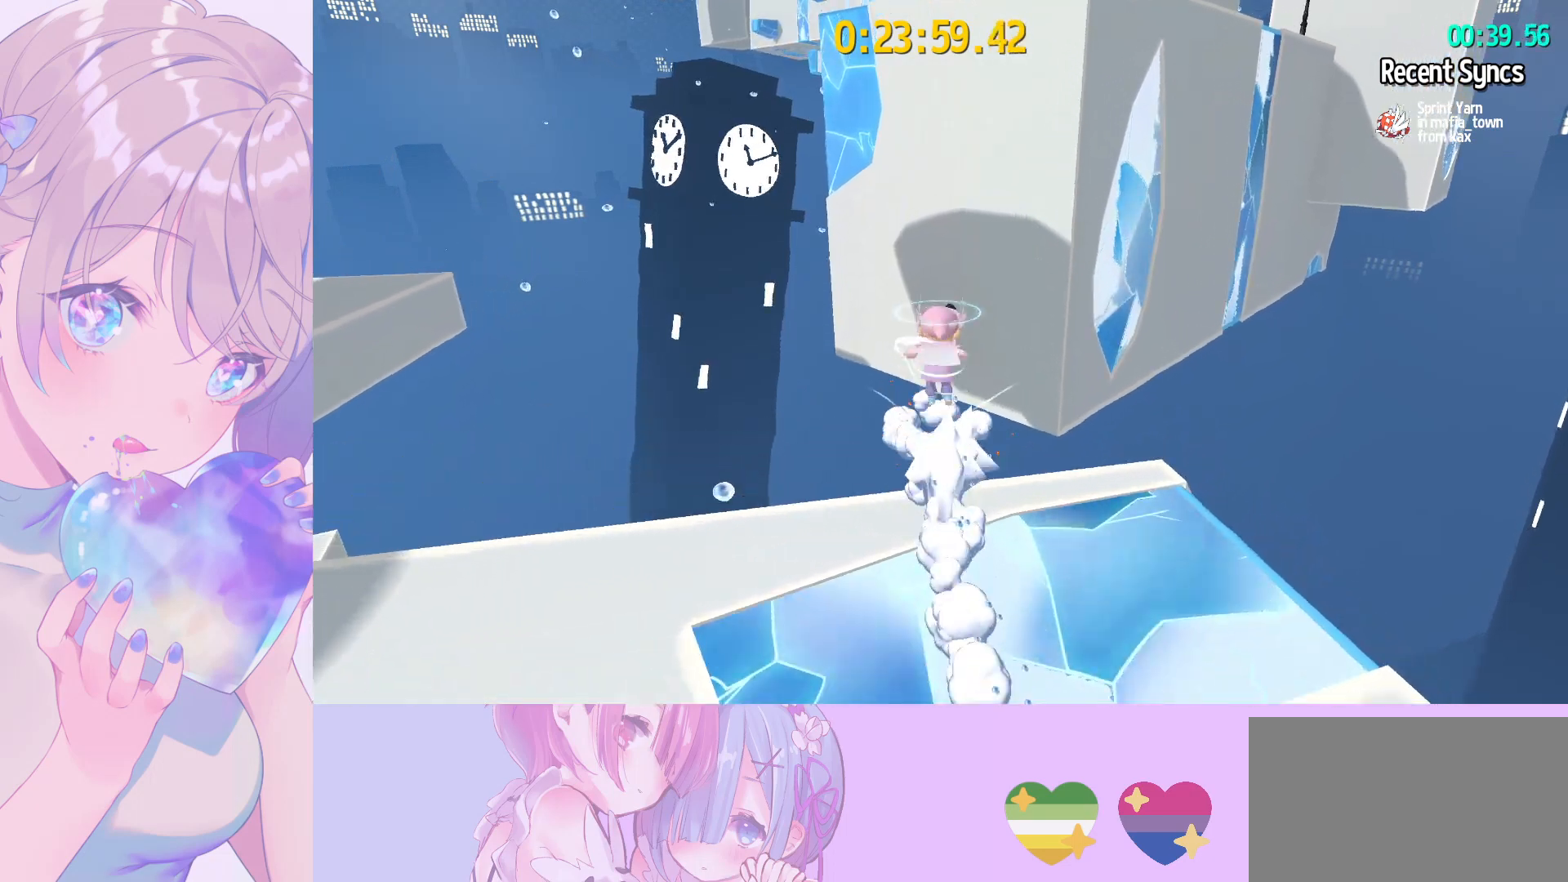
{"keys": ["shift", "space", "w"], "mouse": [], "mouse_move": "right", "events": [[17, "space", "up"], [100, "space", "down"]]}
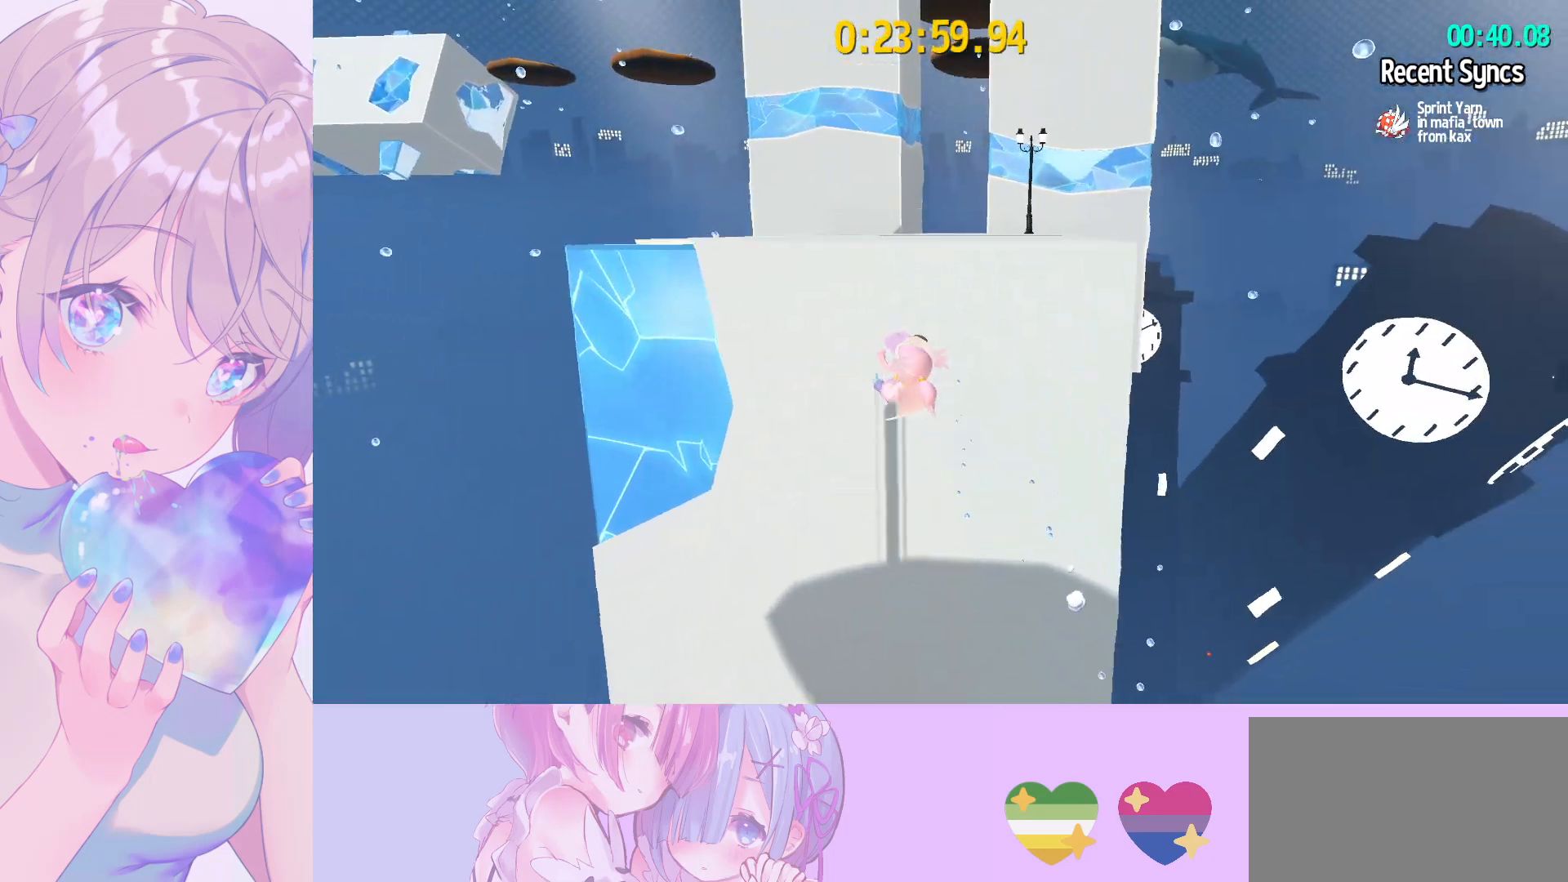
{"keys": ["ctrl", "w"], "mouse": [], "mouse_move": "still", "events": [[250, "shift", "up"], [300, "space", "up"], [500, "ctrl", "down"]]}